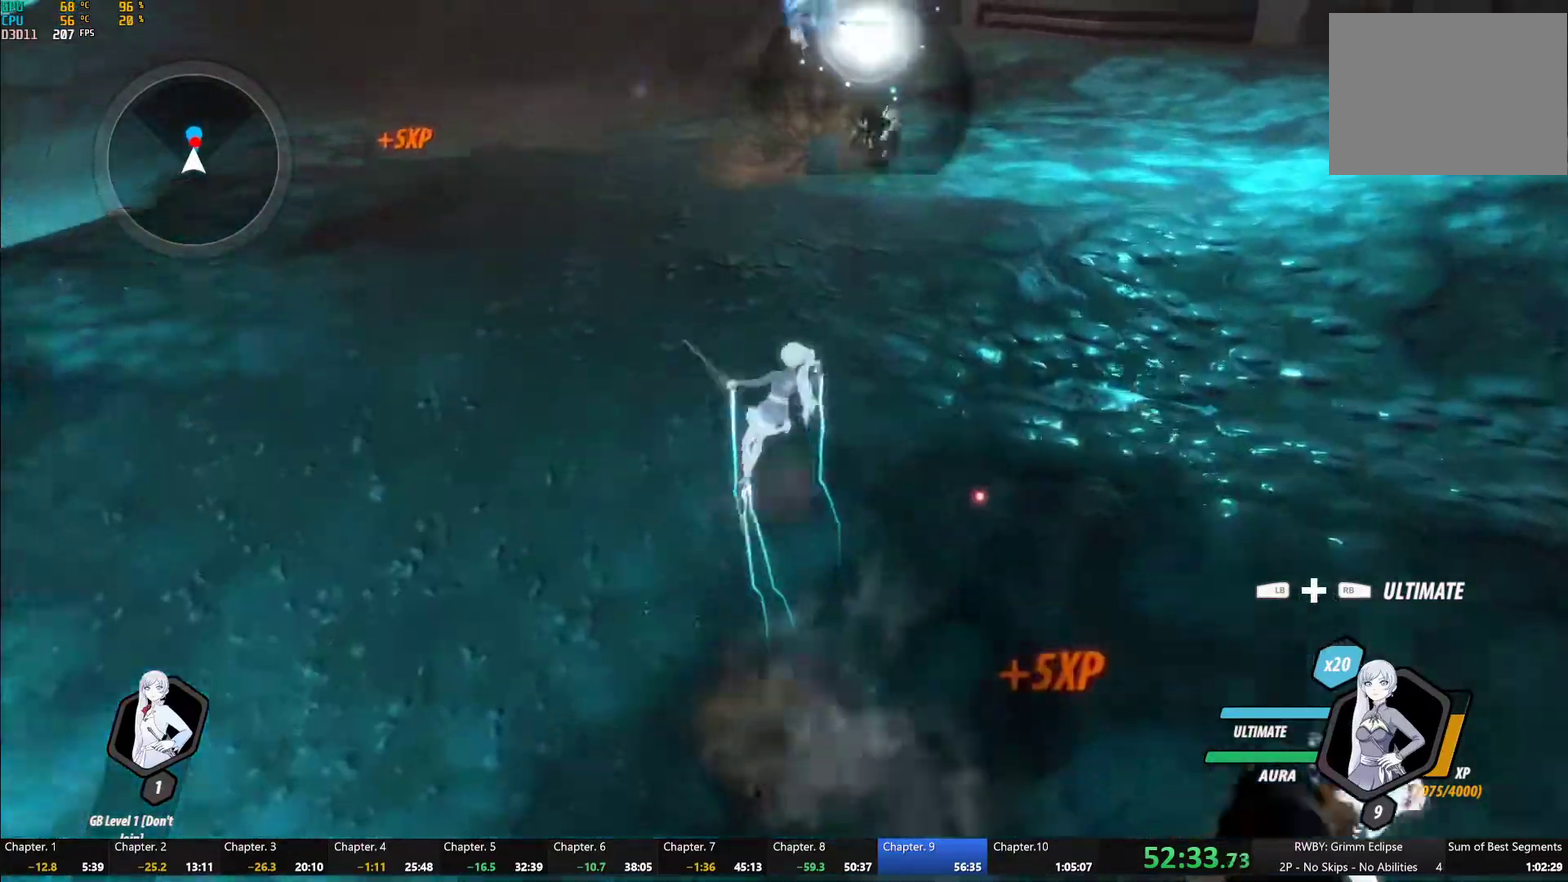
Gameplay with a controller (Xbox layout); each line is a JSON object with the inputs held at the frame after it. "events" lists button and stick changes between this image and that frame as [ms after this image, input, new state], when the widget could be followed in between.
{"buttons": ["Y"], "left_stick": "center", "right_stick": "center", "events": [[17, "Y", "up"], [50, "B", "up"], [50, "L1", "up"], [100, "A", "down"], [133, "L1", "down"], [167, "A", "up"], [183, "Y", "down"], [200, "left_stick", "up"], [250, "Y", "up"], [267, "L1", "up"], [350, "L1", "down"], [400, "Y", "down"], [450, "L1", "up"], [450, "left_stick", "center"]]}
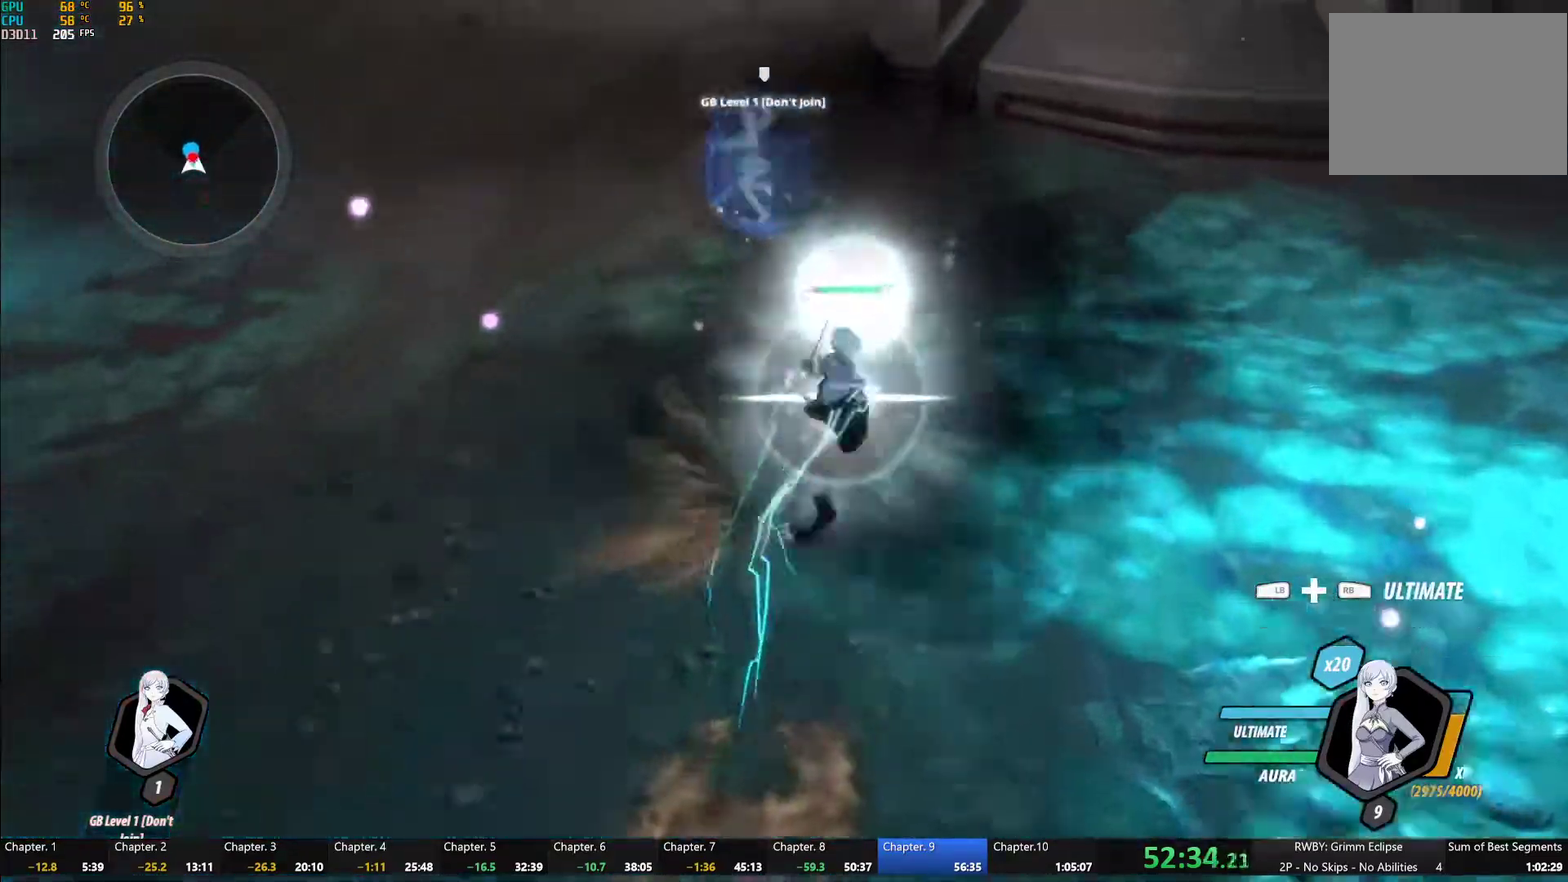
{"buttons": ["Y", "L1"], "left_stick": "center", "right_stick": "center", "events": [[217, "B", "down"], [250, "Y", "up"], [317, "B", "up"], [367, "A", "down"], [367, "left_stick", "down"], [400, "L1", "down"], [433, "A", "up"], [450, "Y", "down"], [450, "left_stick", "center"]]}
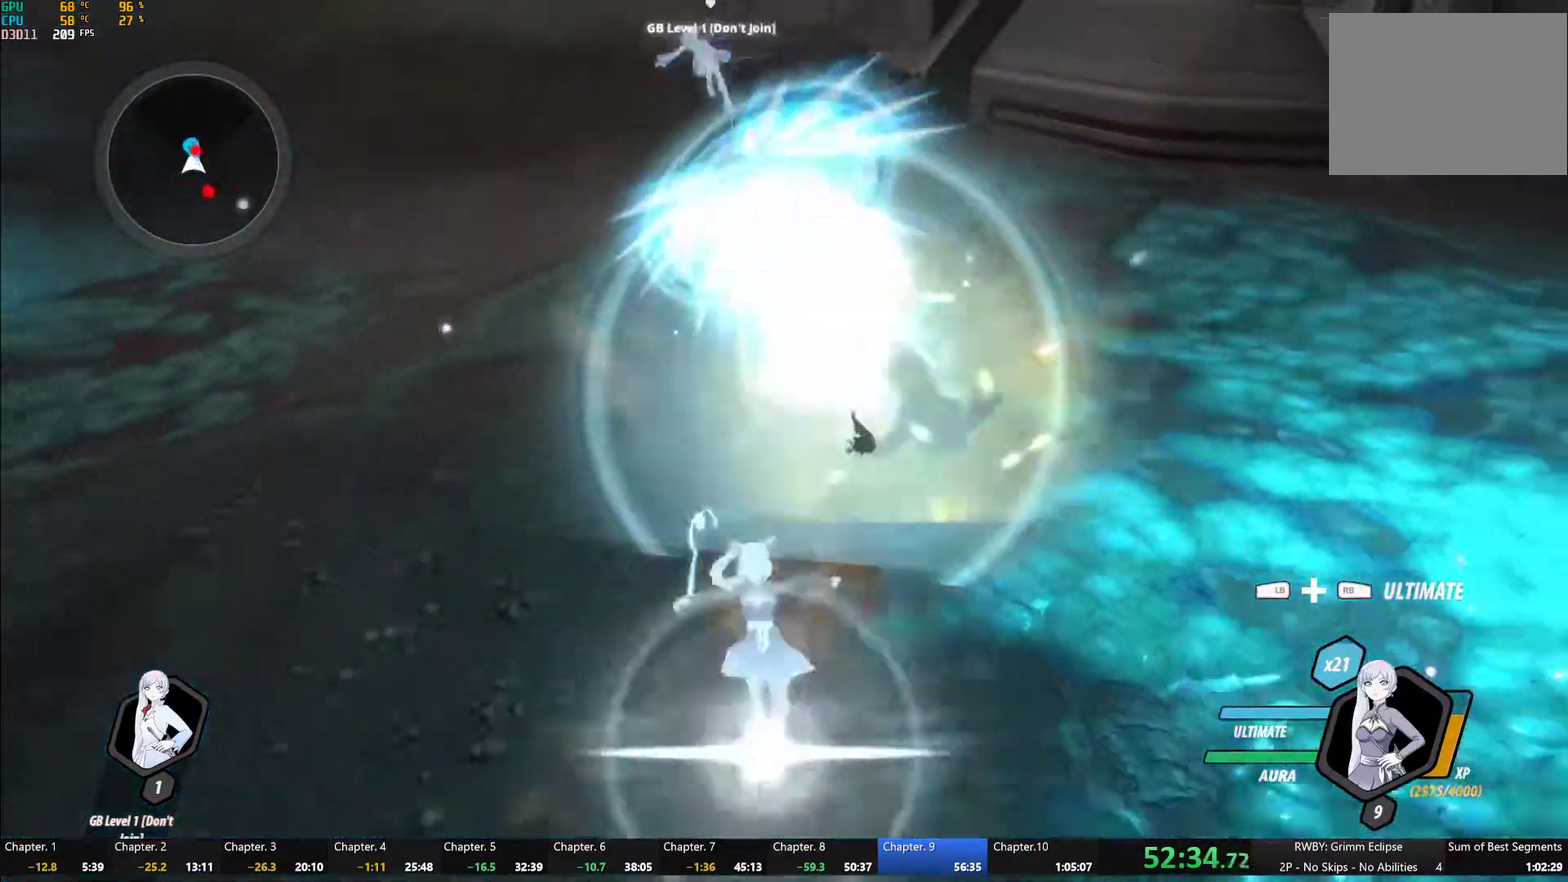
{"buttons": ["A"], "left_stick": "down", "right_stick": "center"}
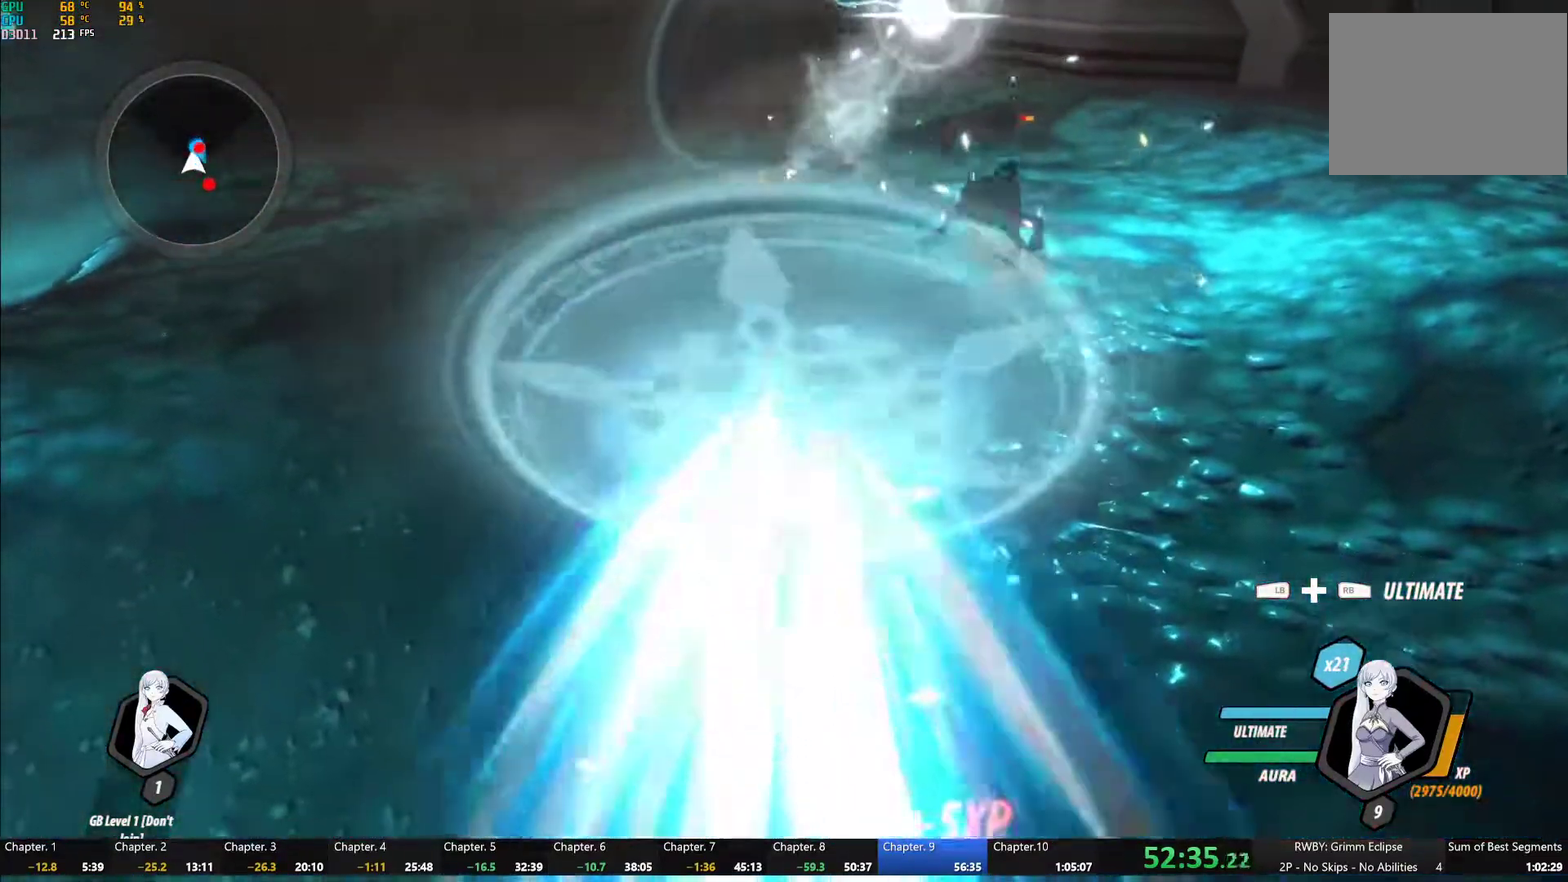
{"buttons": ["Y", "L1"], "left_stick": "down", "right_stick": "center", "events": [[17, "L1", "down"], [33, "left_stick", "down-right"], [67, "A", "up"], [100, "Y", "down"], [167, "L1", "up"], [217, "B", "down"], [217, "Y", "up"], [317, "B", "up"], [333, "left_stick", "down"], [367, "A", "down"], [400, "L1", "down"], [417, "A", "up"], [433, "Y", "down"]]}
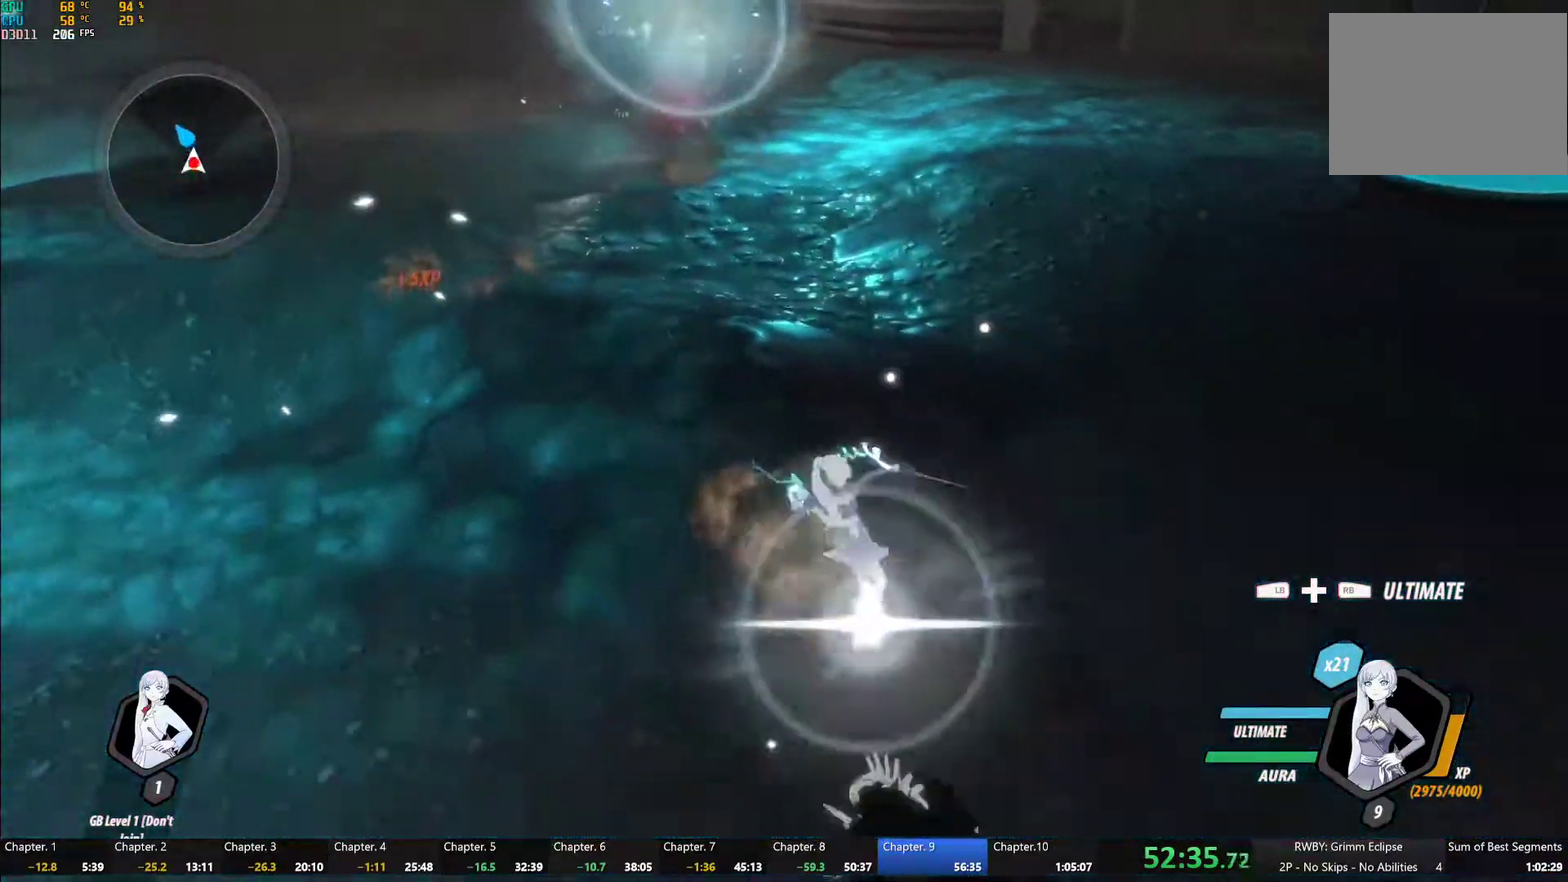
{"buttons": ["A", "L1"], "left_stick": "up-left", "right_stick": "center", "events": [[17, "L1", "up"], [50, "left_stick", "center"], [283, "B", "down"], [283, "Y", "up"], [367, "B", "up"], [483, "A", "down"], [500, "L1", "down"], [500, "left_stick", "up-left"]]}
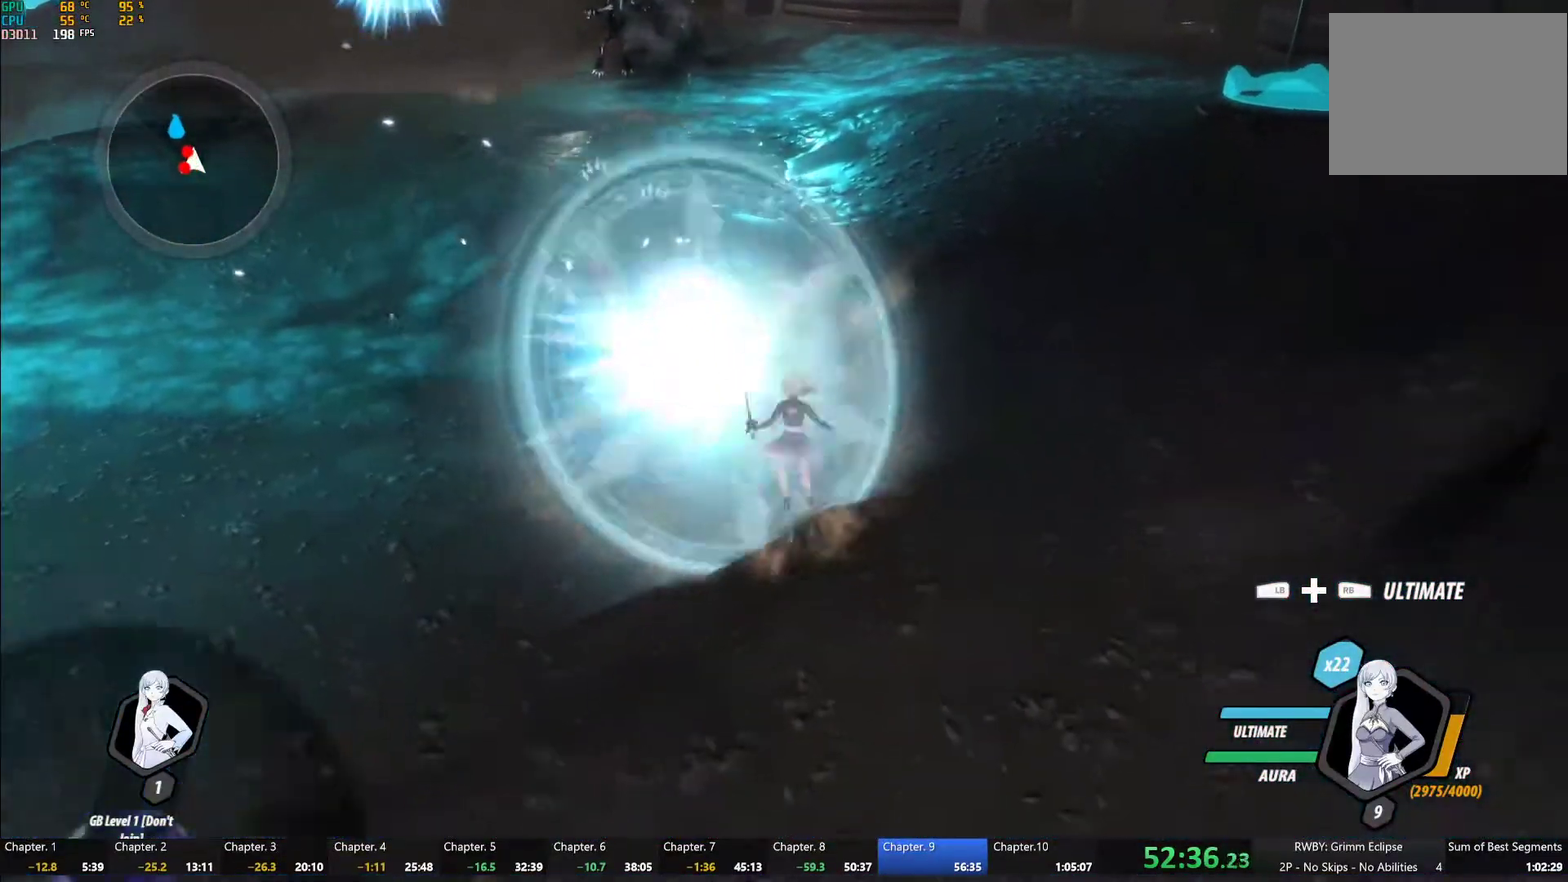
{"buttons": [], "left_stick": "up-left", "right_stick": "center", "events": [[50, "A", "up"], [50, "Y", "down"], [117, "L1", "up"], [133, "left_stick", "center"], [383, "B", "down"], [383, "Y", "up"], [450, "B", "up"], [483, "left_stick", "up-left"]]}
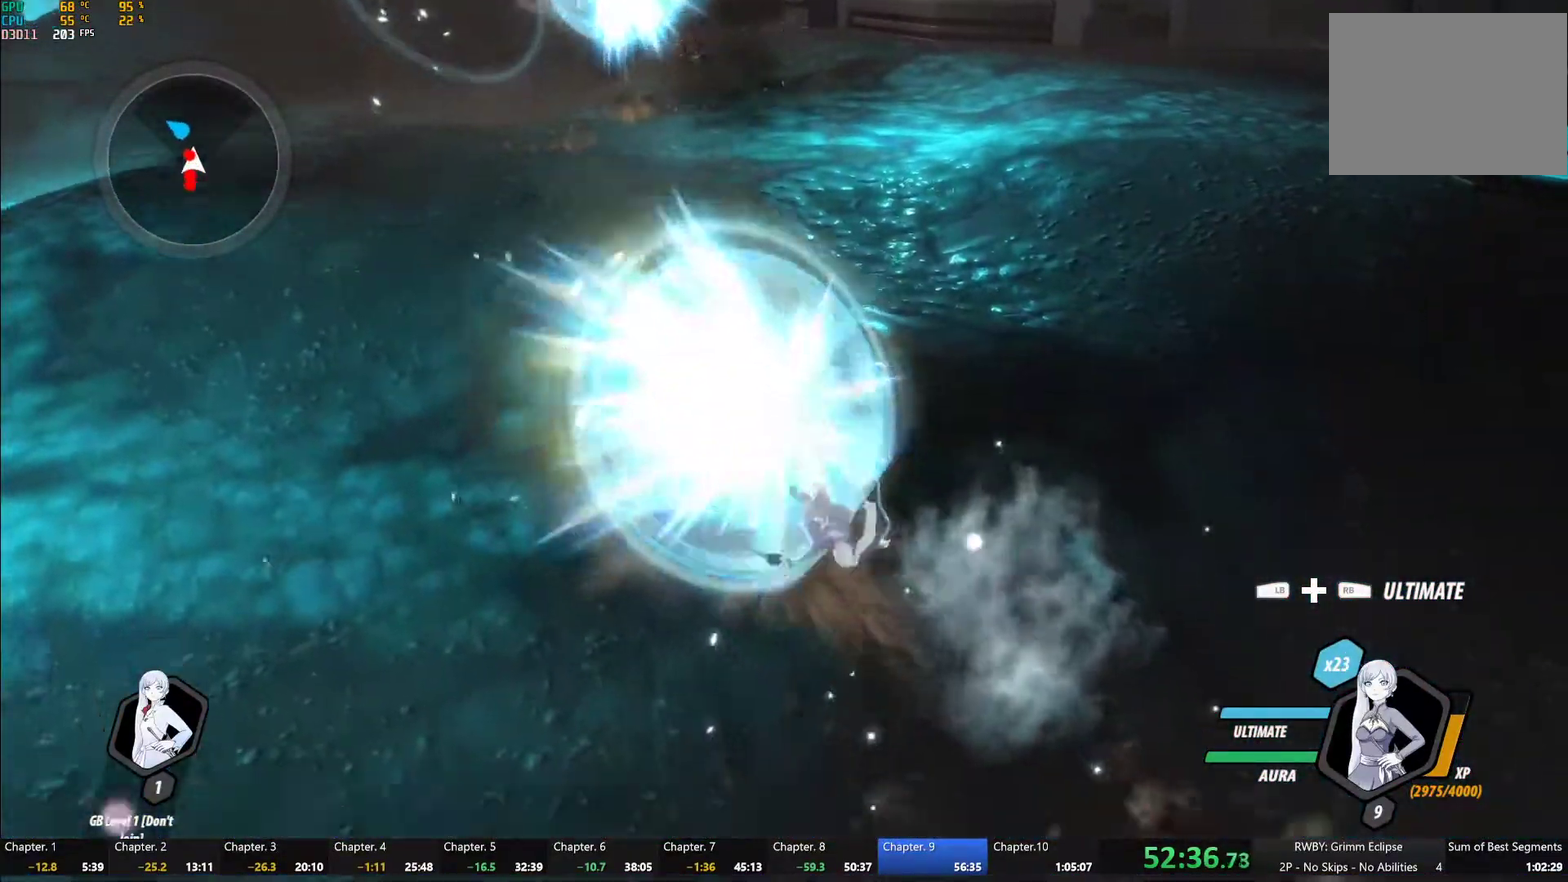
{"buttons": [], "left_stick": "down", "right_stick": "center", "events": [[33, "A", "down"], [33, "L1", "down"], [67, "A", "up"], [67, "Y", "down"], [167, "L1", "up"], [200, "left_stick", "center"], [433, "B", "down"], [433, "Y", "up"], [433, "left_stick", "down"], [483, "B", "up"]]}
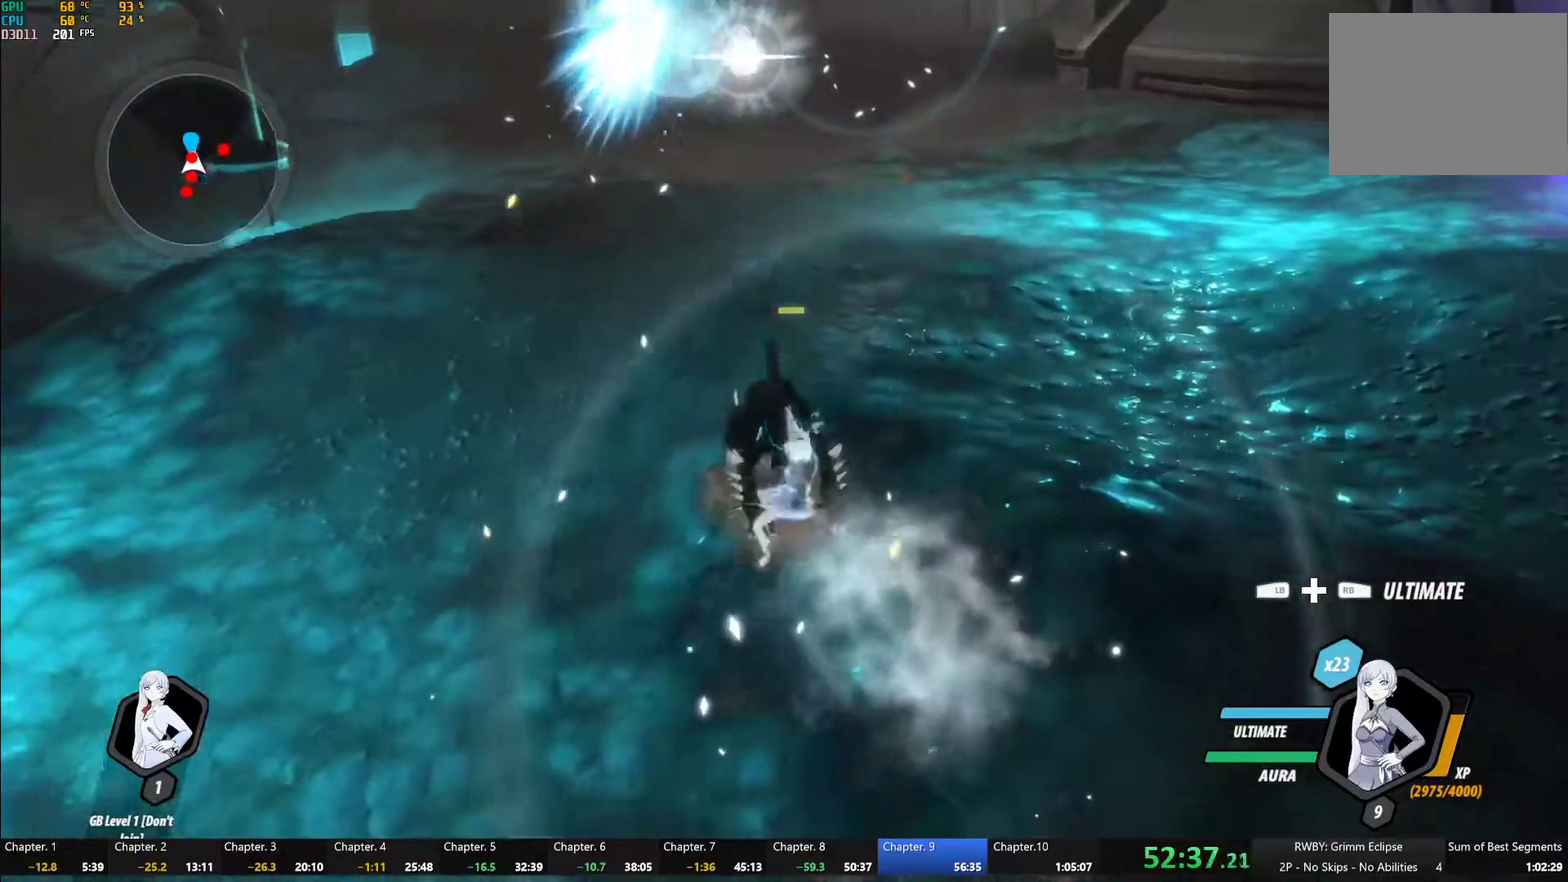
{"buttons": ["B"], "left_stick": "center", "right_stick": "center", "events": [[50, "L1", "down"], [100, "Y", "down"], [183, "L1", "up"], [233, "left_stick", "center"], [450, "B", "down"], [450, "Y", "up"]]}
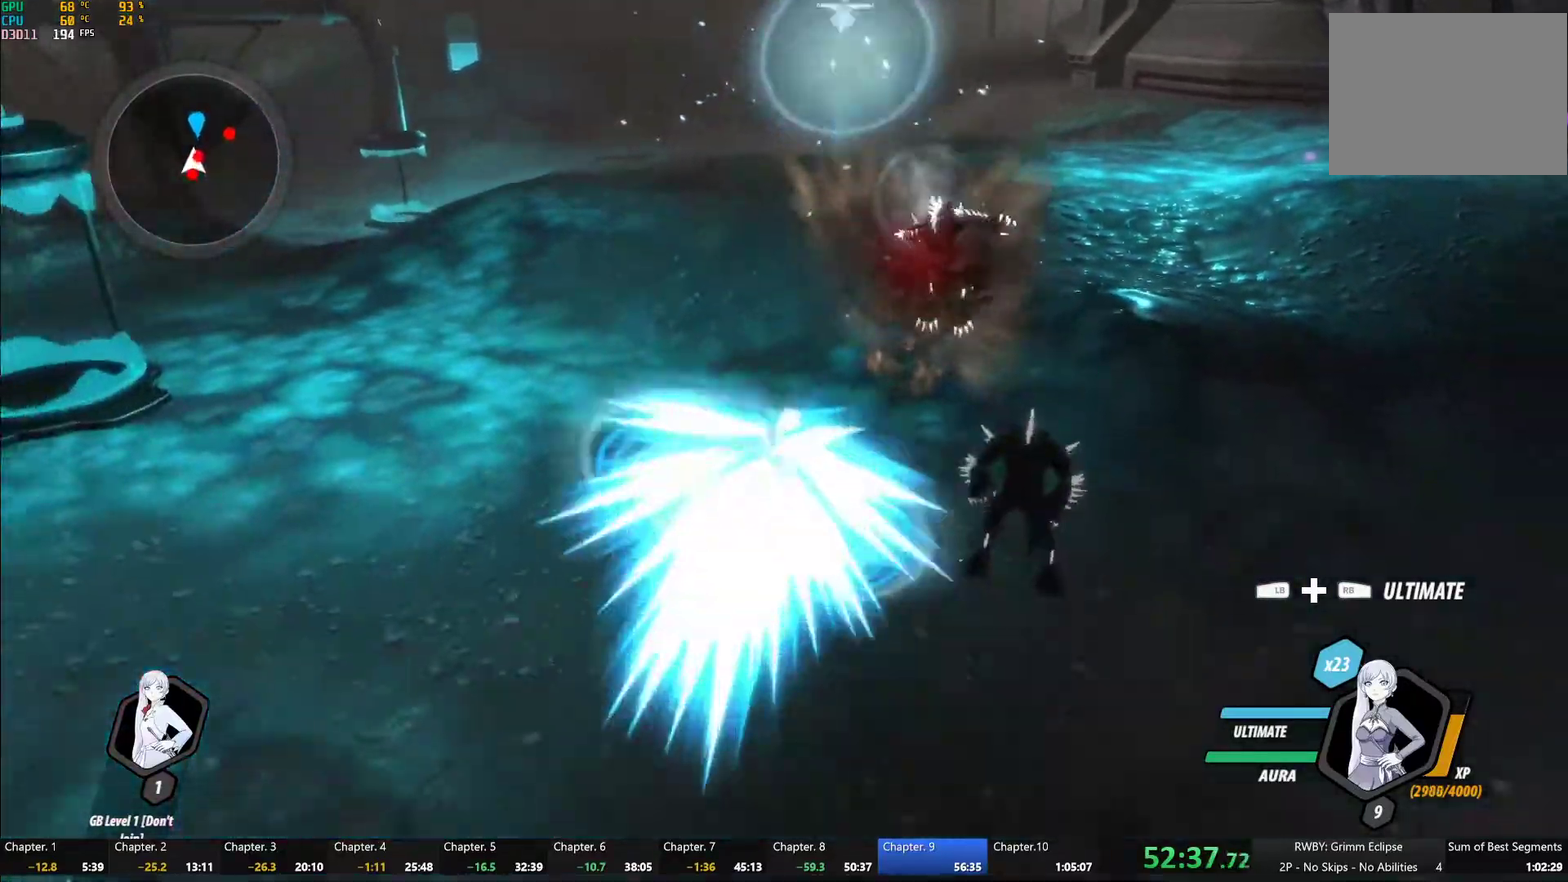
{"buttons": [], "left_stick": "center", "right_stick": "center", "events": [[17, "B", "up"], [133, "L1", "down"], [183, "Y", "down"], [267, "L1", "up"], [333, "L2", "down"], [417, "L2", "up"], [500, "Y", "up"]]}
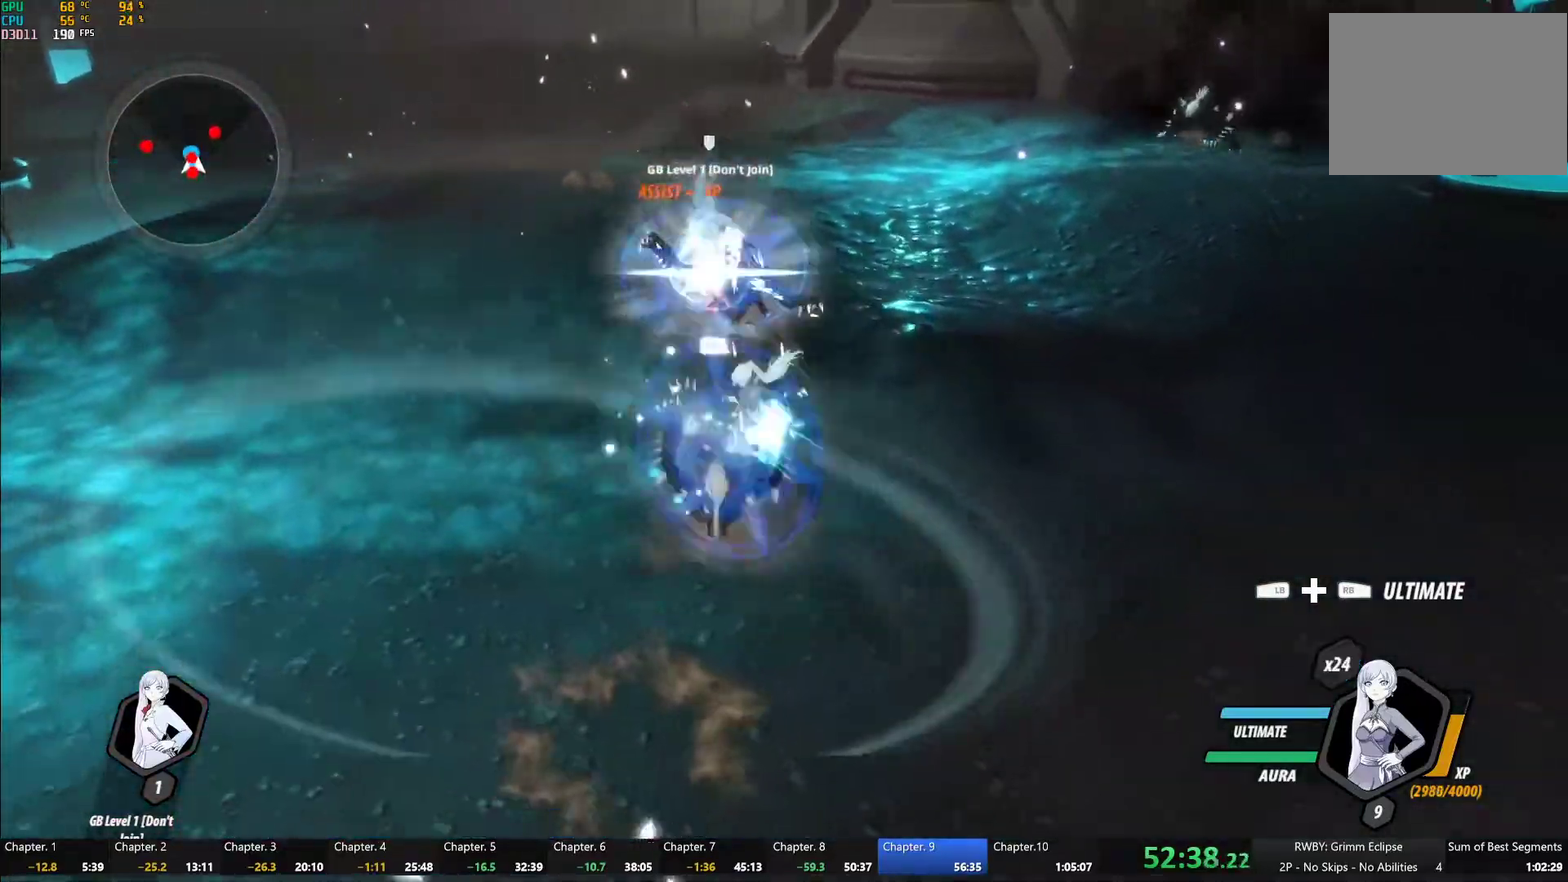
{"buttons": ["Y"], "left_stick": "center", "right_stick": "center", "events": [[17, "B", "down"], [100, "B", "up"], [150, "A", "down"], [183, "L1", "down"], [200, "A", "up"], [217, "Y", "down"], [317, "L1", "up"]]}
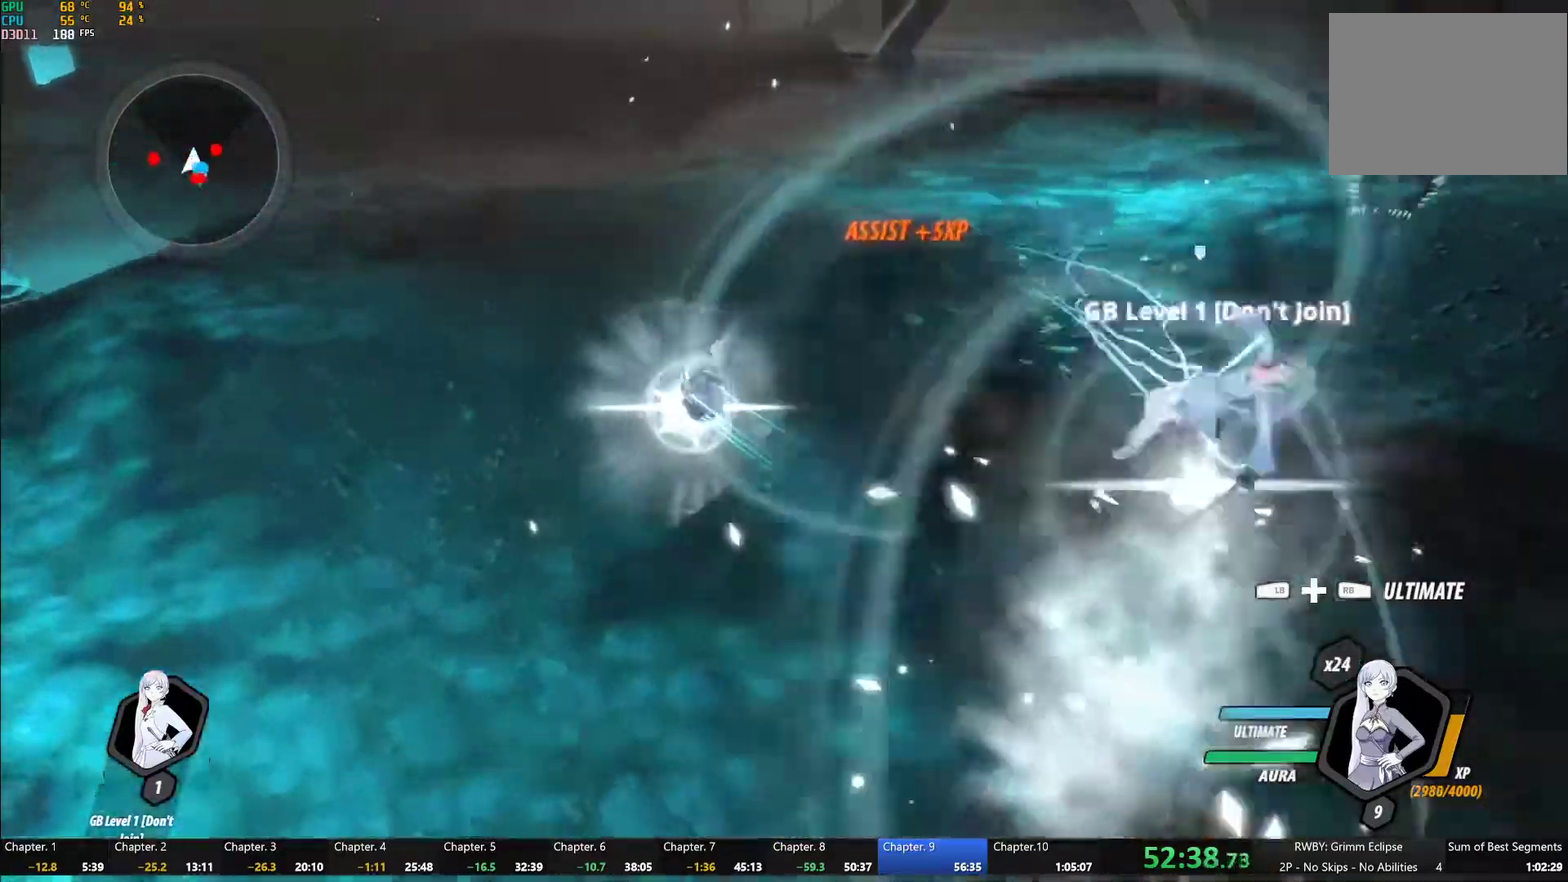
{"buttons": ["B", "Y"], "left_stick": "center", "right_stick": "center", "events": [[33, "B", "down"], [33, "Y", "up"], [100, "B", "up"], [117, "left_stick", "down"], [167, "L1", "down"], [217, "Y", "down"], [283, "L1", "up"], [333, "left_stick", "center"], [500, "B", "down"]]}
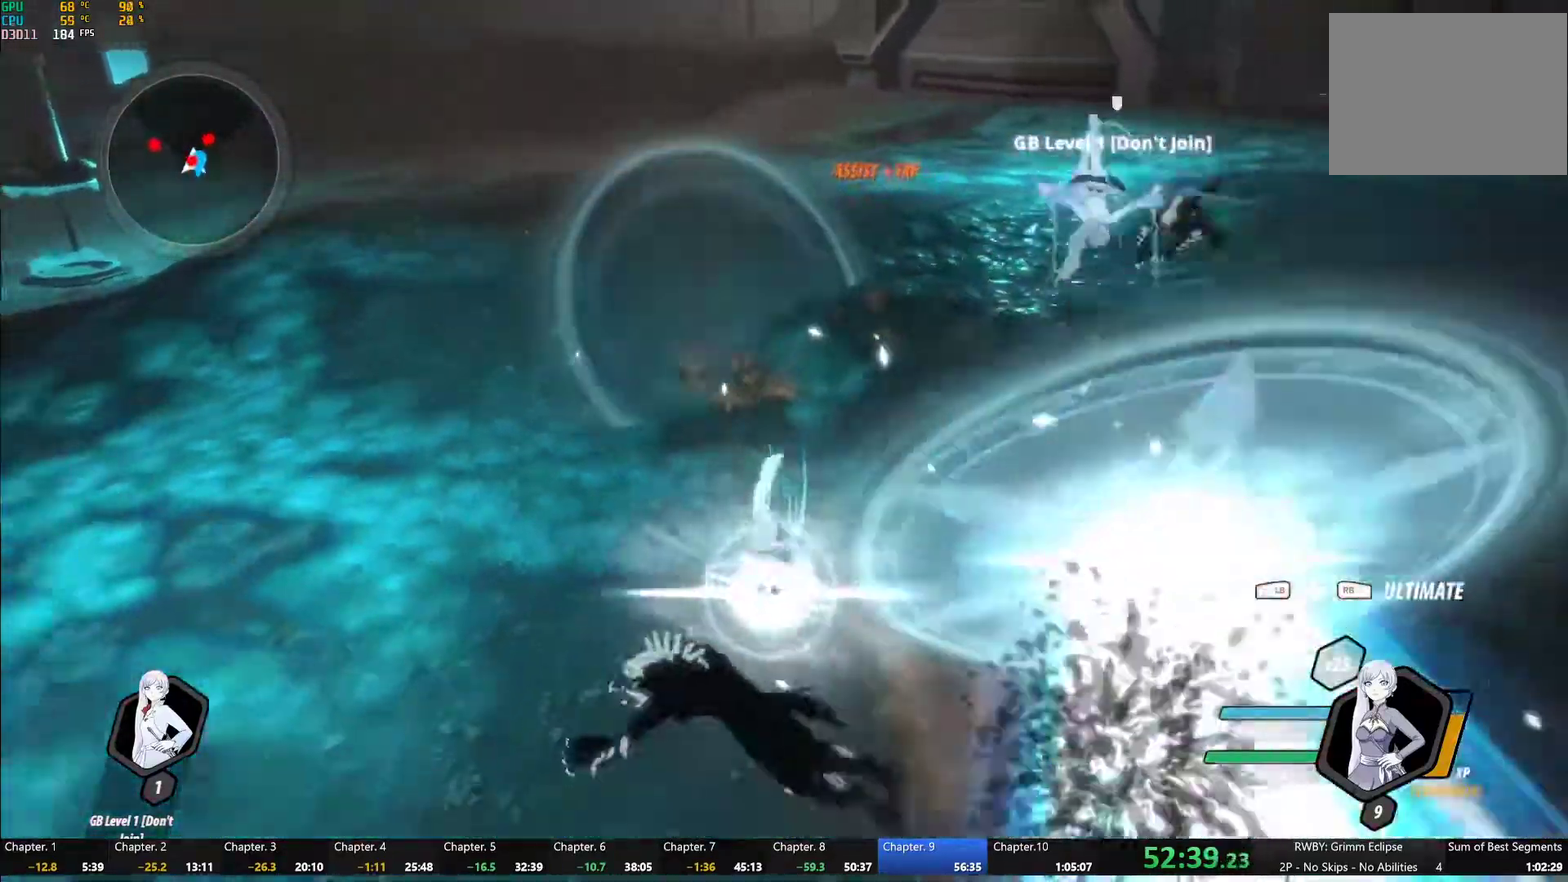
{"buttons": ["Y"], "left_stick": "down-left", "right_stick": "center", "events": [[17, "Y", "up"], [100, "B", "up"], [167, "A", "down"], [183, "left_stick", "down"], [233, "A", "up"], [233, "L1", "down"], [233, "left_stick", "down-left"], [250, "Y", "down"], [433, "L1", "up"]]}
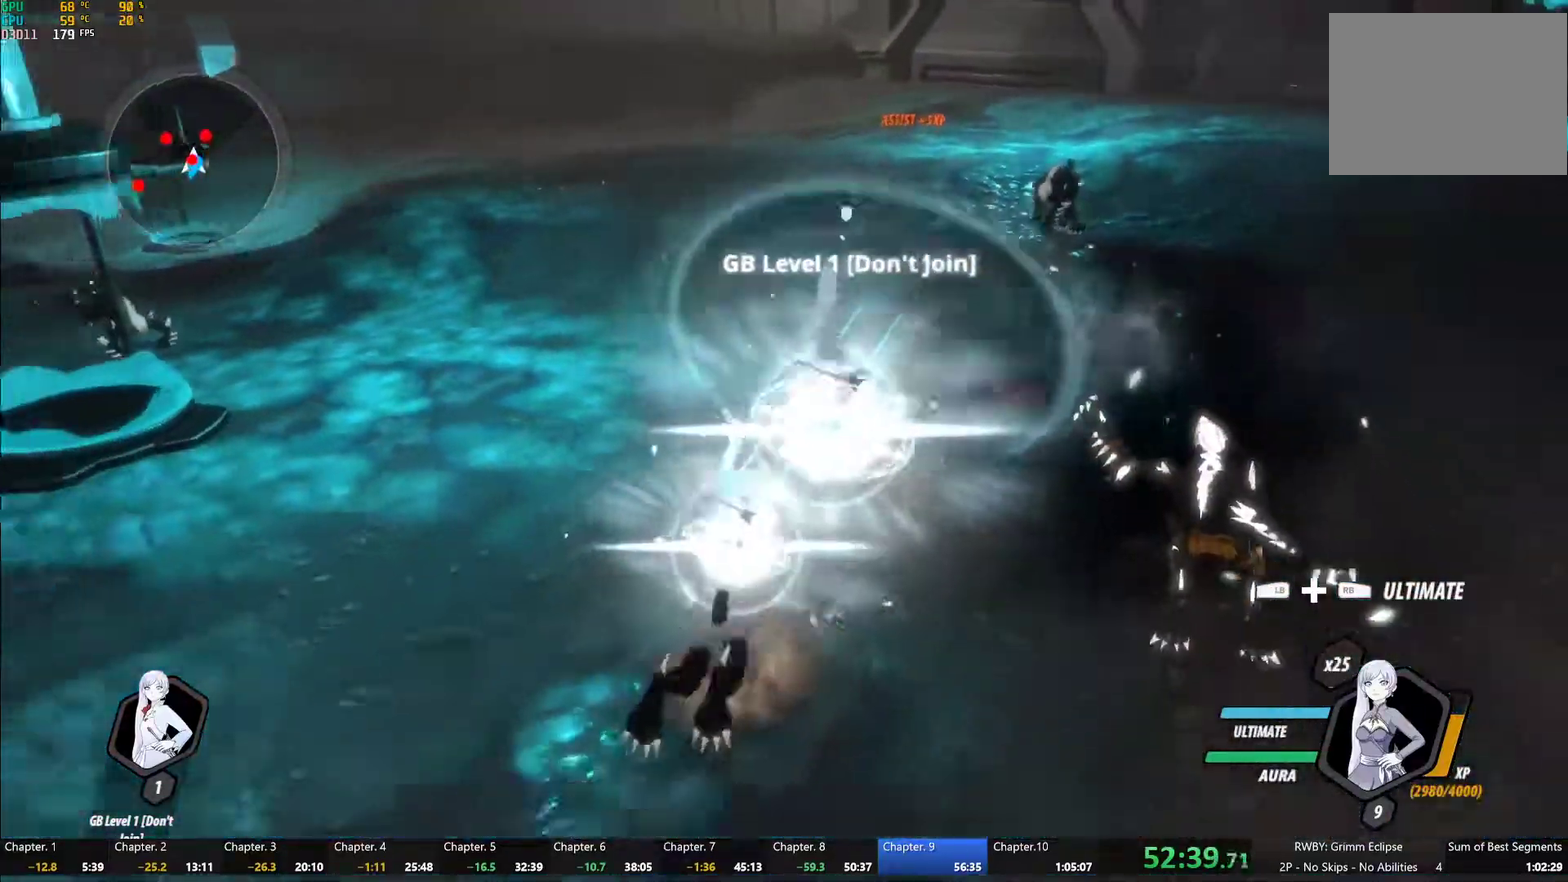
{"buttons": ["B"], "left_stick": "up", "right_stick": "center", "events": [[33, "left_stick", "center"], [83, "B", "down"], [83, "Y", "up"], [183, "B", "up"], [217, "left_stick", "up"], [250, "A", "down"], [283, "L1", "down"], [317, "A", "up"], [350, "Y", "down"], [417, "B", "down"], [417, "Y", "up"], [450, "L1", "up"]]}
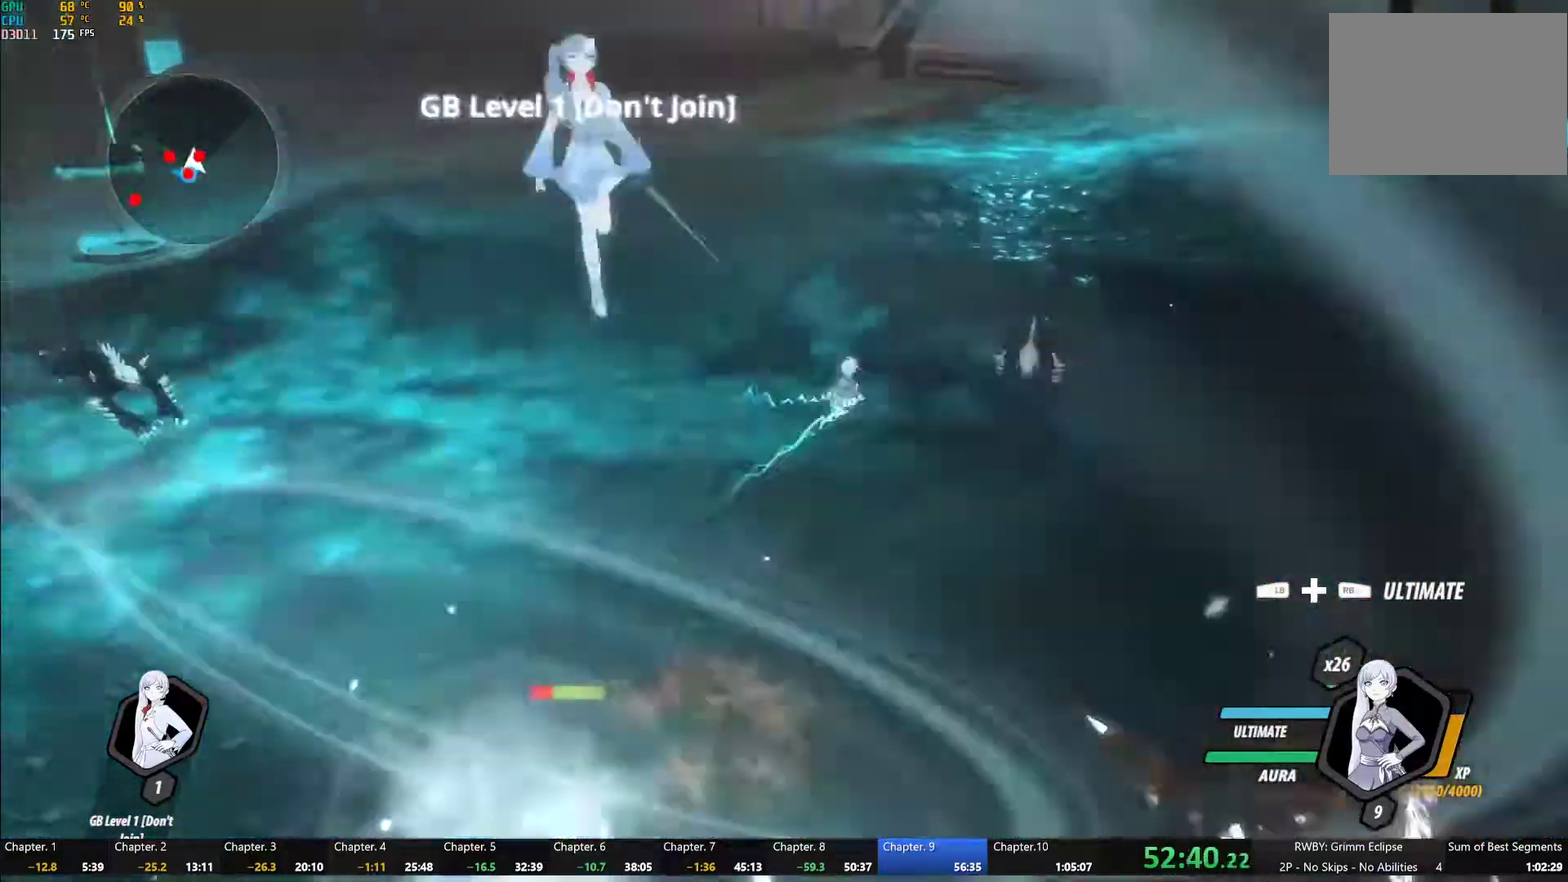
{"buttons": [], "left_stick": "down", "right_stick": "center", "events": [[17, "B", "up"], [67, "A", "down"], [67, "L1", "down"], [100, "A", "up"], [117, "Y", "down"], [183, "L1", "up"], [183, "left_stick", "center"], [433, "B", "down"], [433, "Y", "up"], [500, "B", "up"], [500, "left_stick", "down"]]}
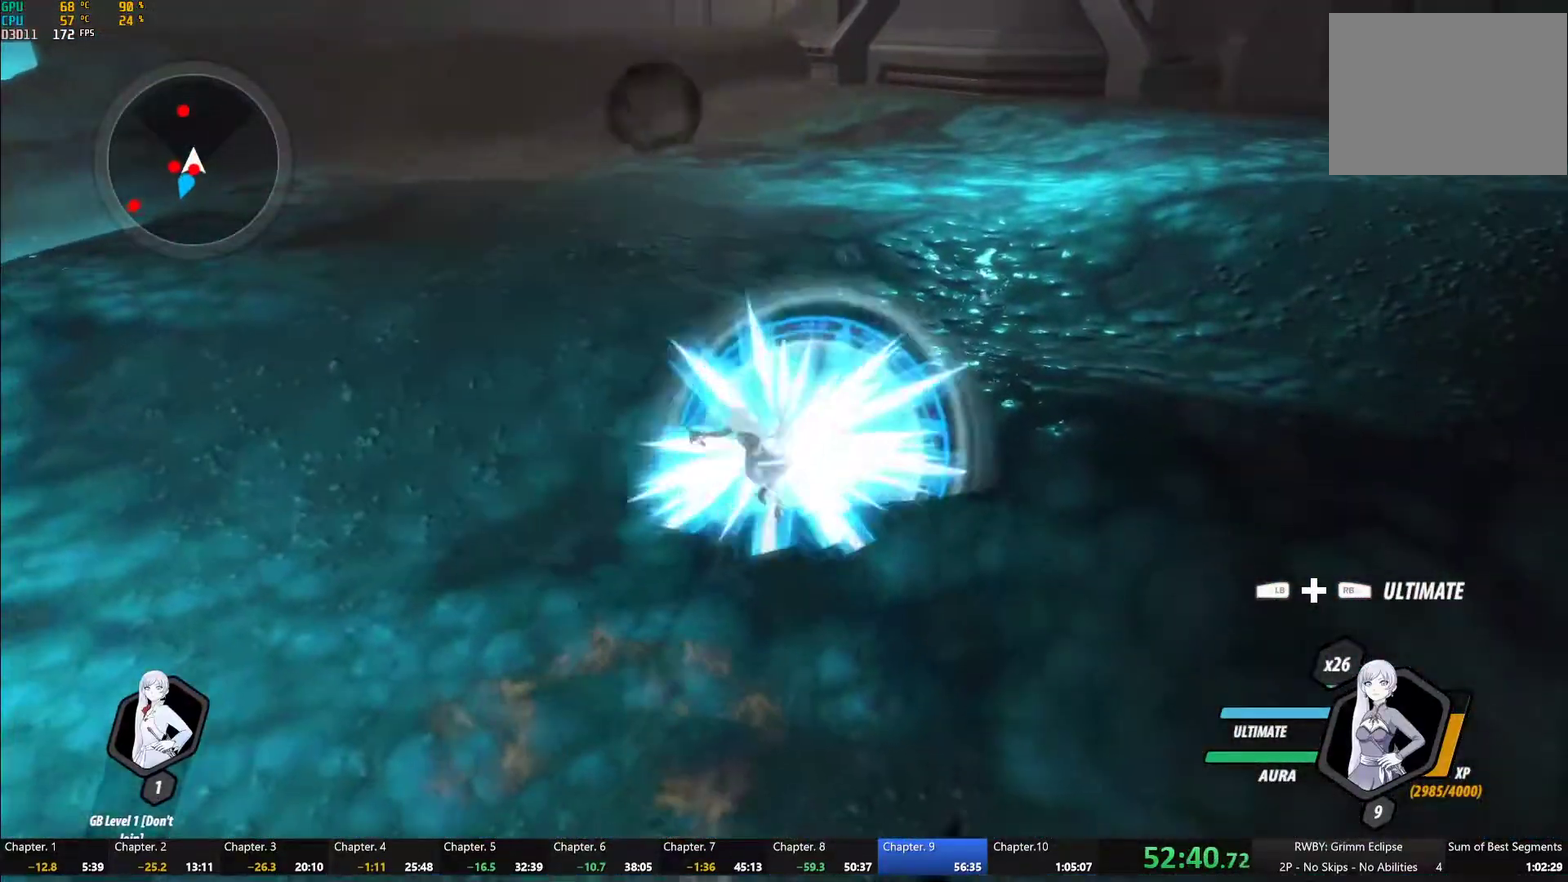
{"buttons": [], "left_stick": "center", "right_stick": "center", "events": [[67, "A", "down"], [67, "L1", "down"], [83, "A", "up"], [83, "Y", "down"], [233, "L1", "up"], [300, "left_stick", "center"], [433, "B", "down"], [433, "Y", "up"], [500, "B", "up"]]}
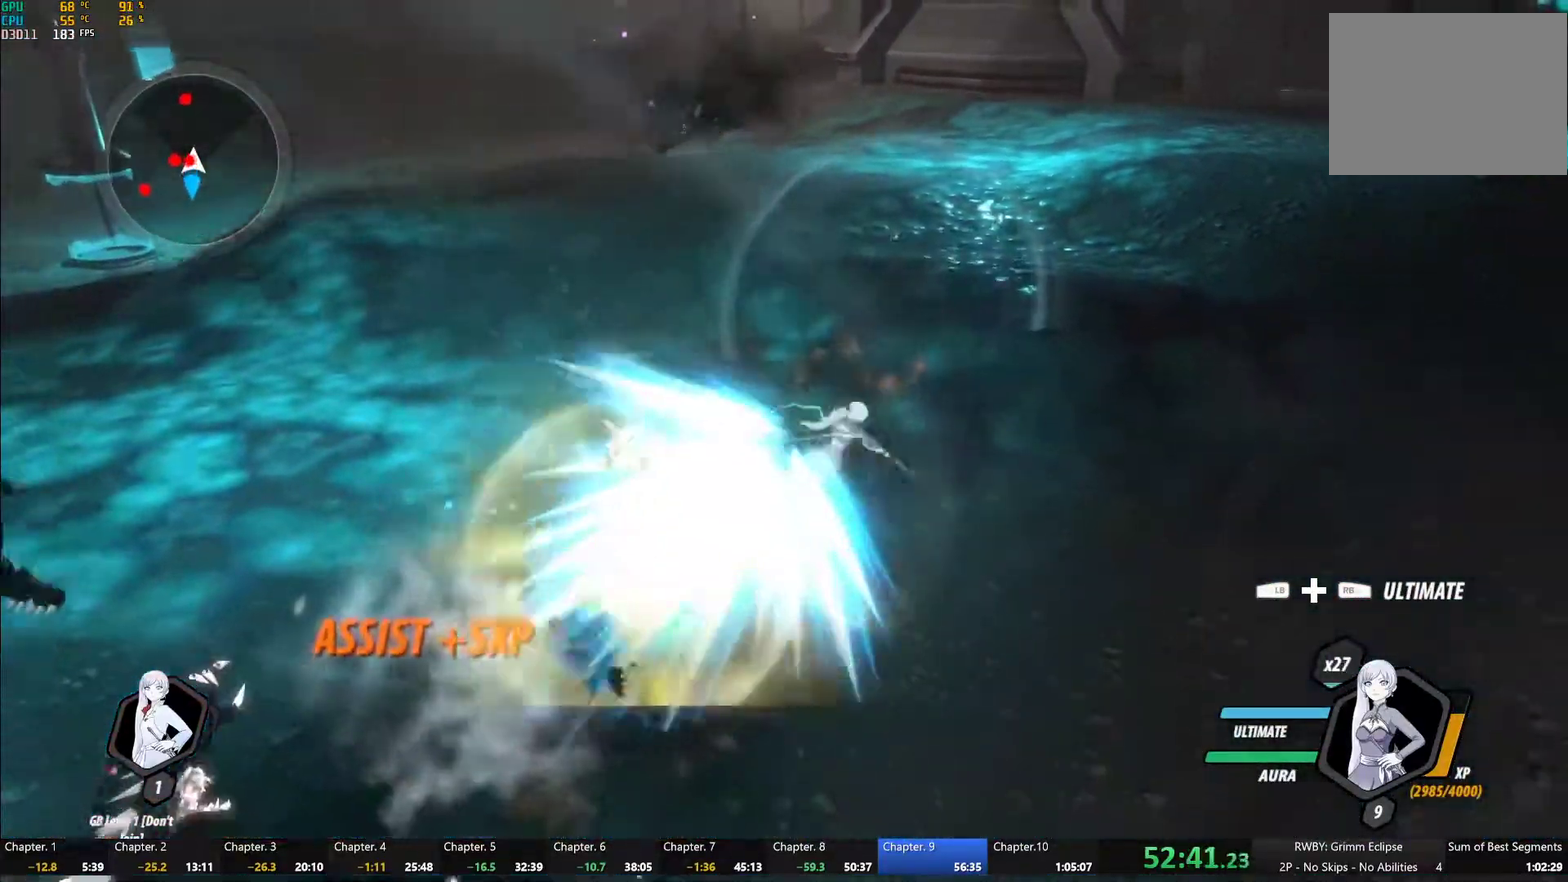
{"buttons": ["B"], "left_stick": "center", "right_stick": "center", "events": [[83, "L1", "down"], [83, "left_stick", "down-left"], [100, "Y", "down"], [333, "L1", "up"], [333, "left_stick", "center"], [450, "B", "down"], [450, "Y", "up"]]}
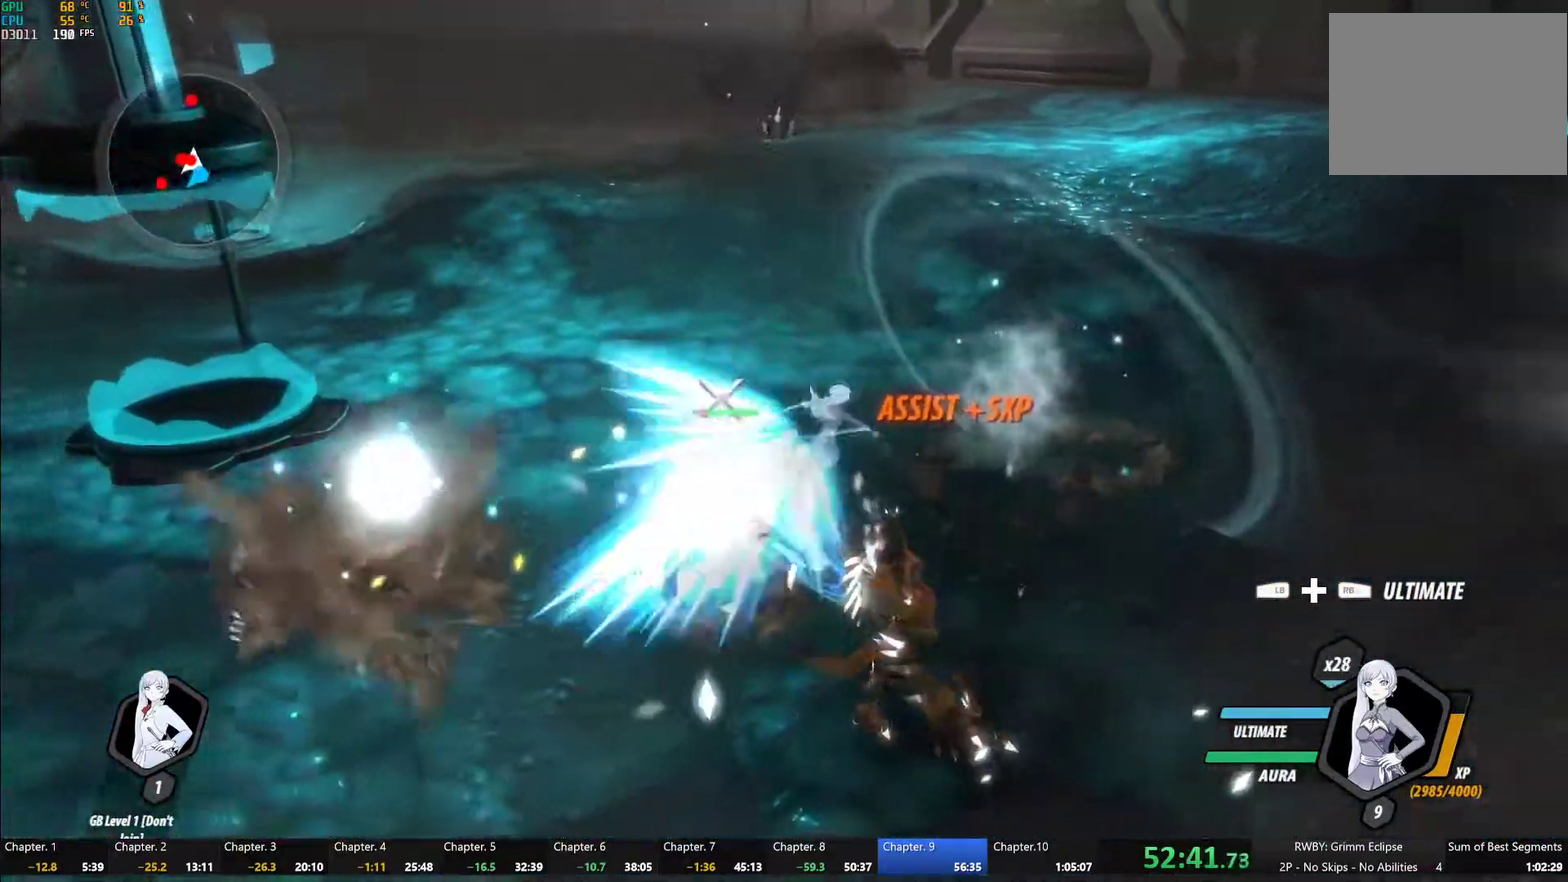
{"buttons": ["B"], "left_stick": "center", "right_stick": "center", "events": [[33, "B", "up"], [67, "A", "down"], [100, "L1", "down"], [117, "left_stick", "left"], [133, "A", "up"], [133, "Y", "down"], [250, "L1", "up"], [317, "left_stick", "center"], [500, "B", "down"], [500, "Y", "up"]]}
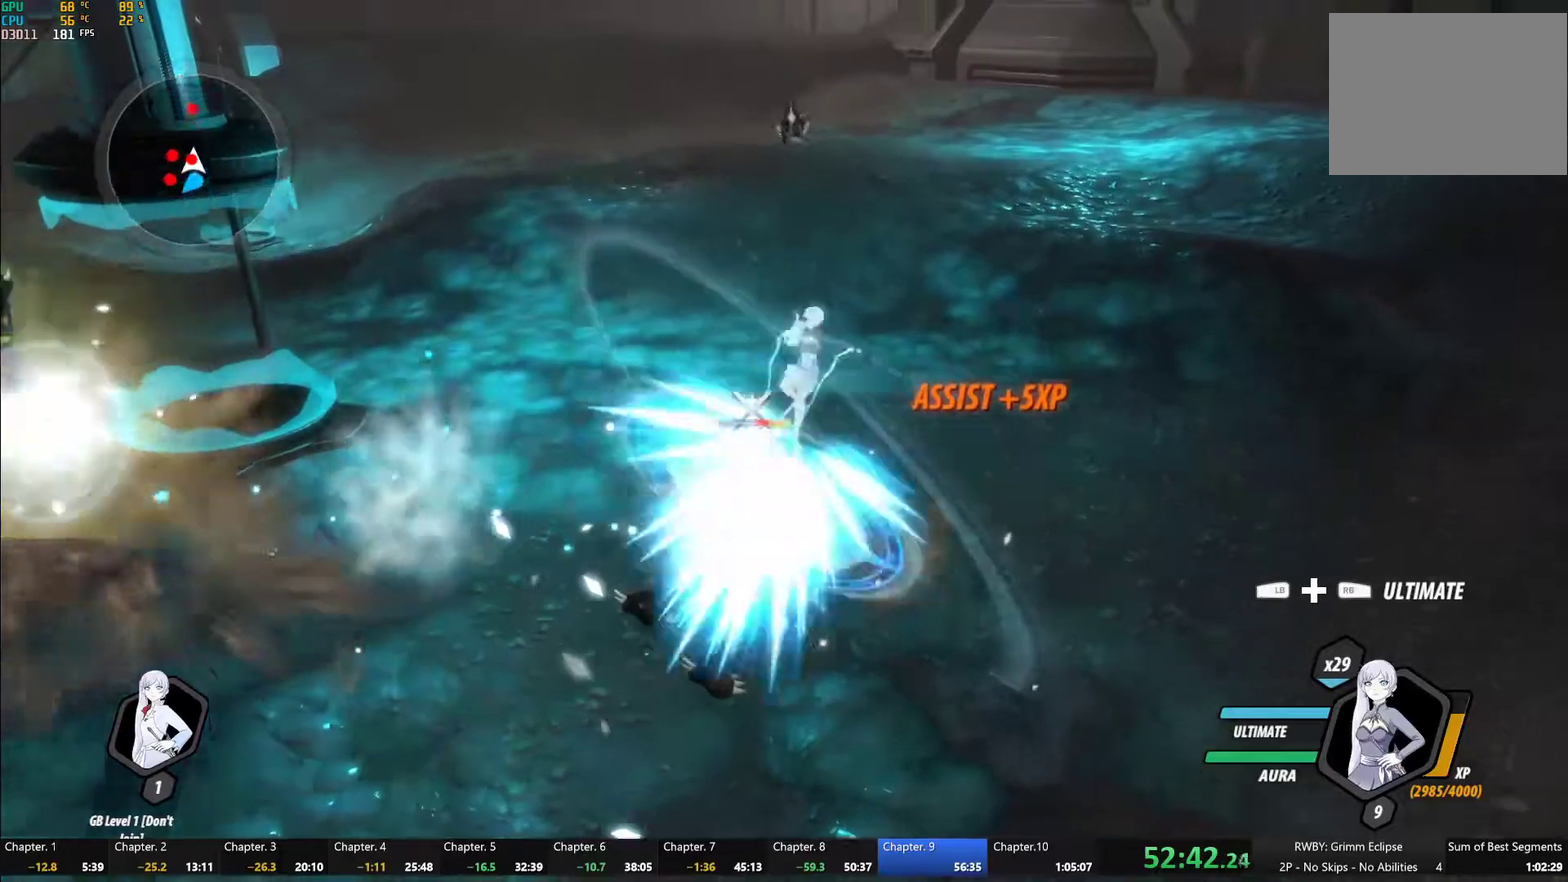
{"buttons": ["B", "Y", "L1"], "left_stick": "up-right", "right_stick": "center"}
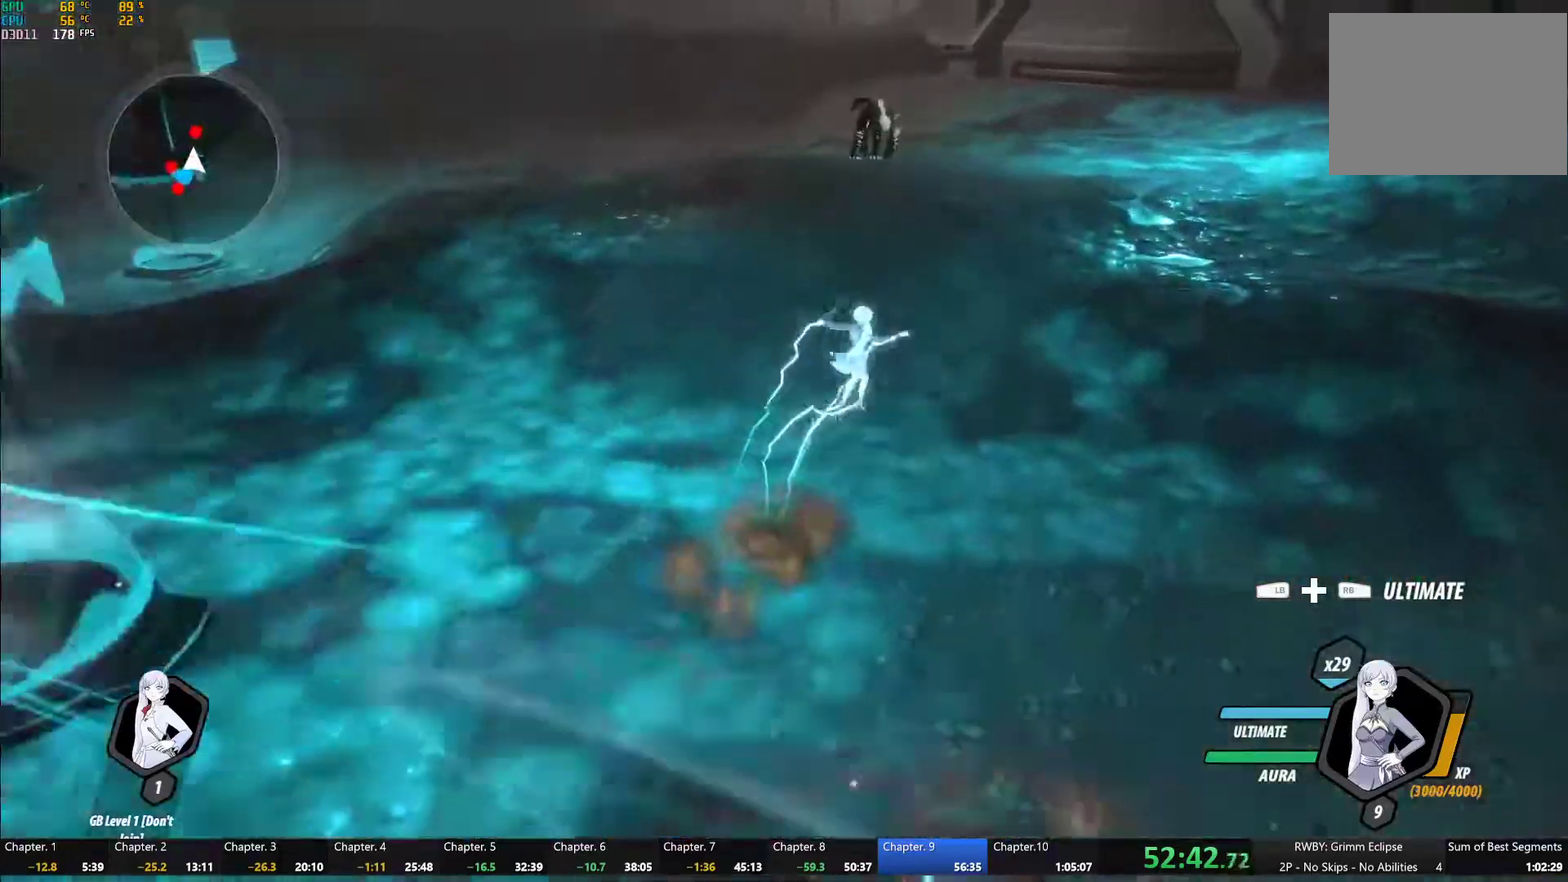
{"buttons": ["Y", "L2"], "left_stick": "center", "right_stick": "center"}
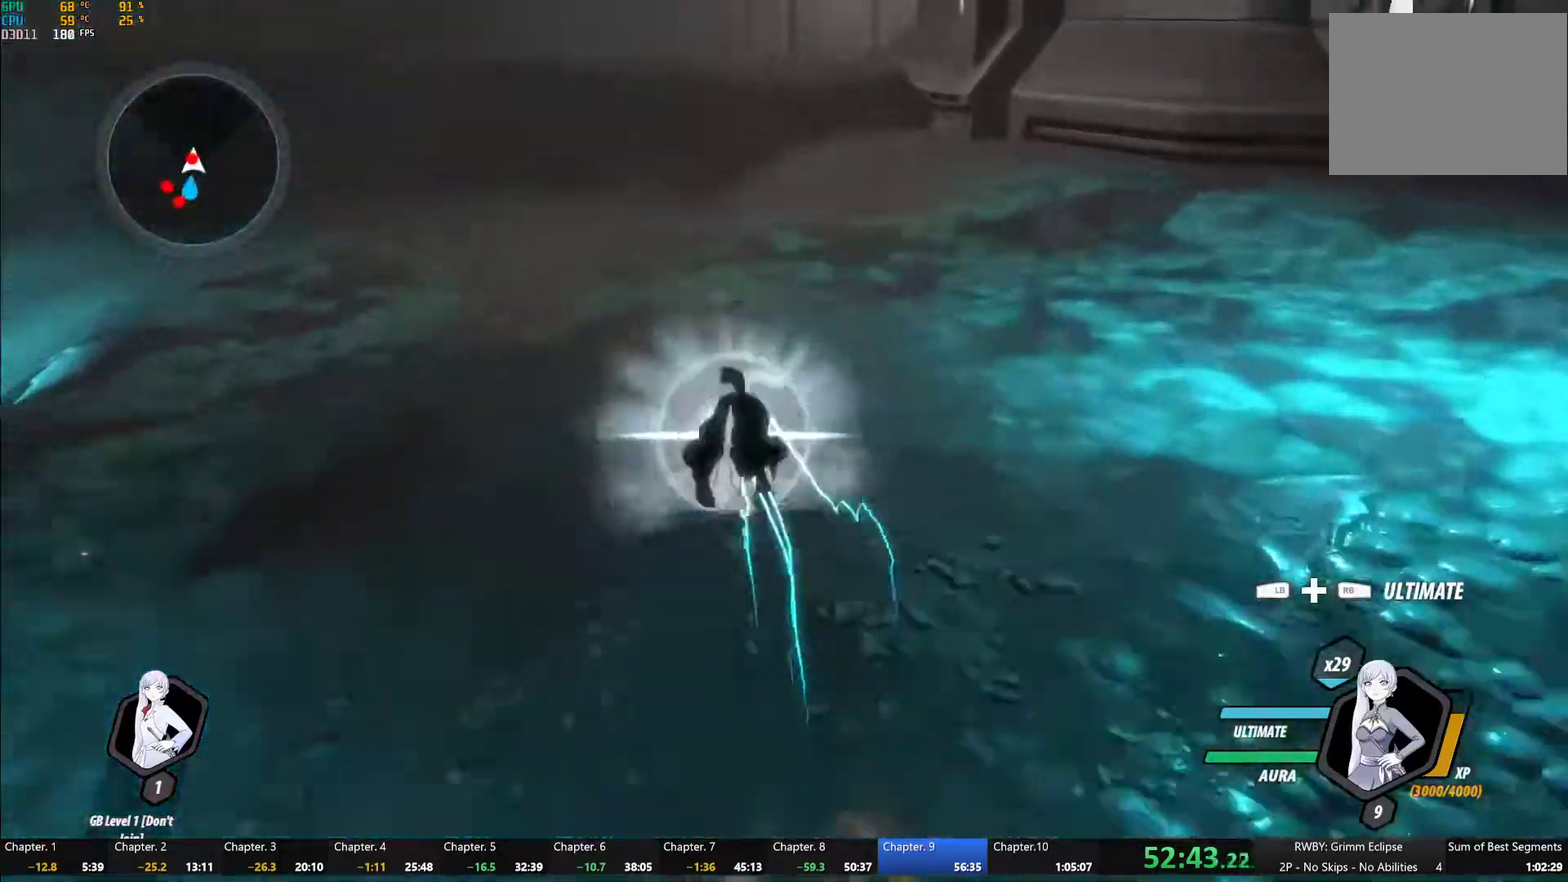
{"buttons": ["Y"], "left_stick": "down", "right_stick": "center", "events": [[83, "L2", "up"], [183, "B", "down"], [183, "Y", "up"], [267, "B", "up"], [300, "A", "down"], [300, "left_stick", "down"], [350, "L1", "down"], [383, "A", "up"], [383, "Y", "down"], [450, "L1", "up"]]}
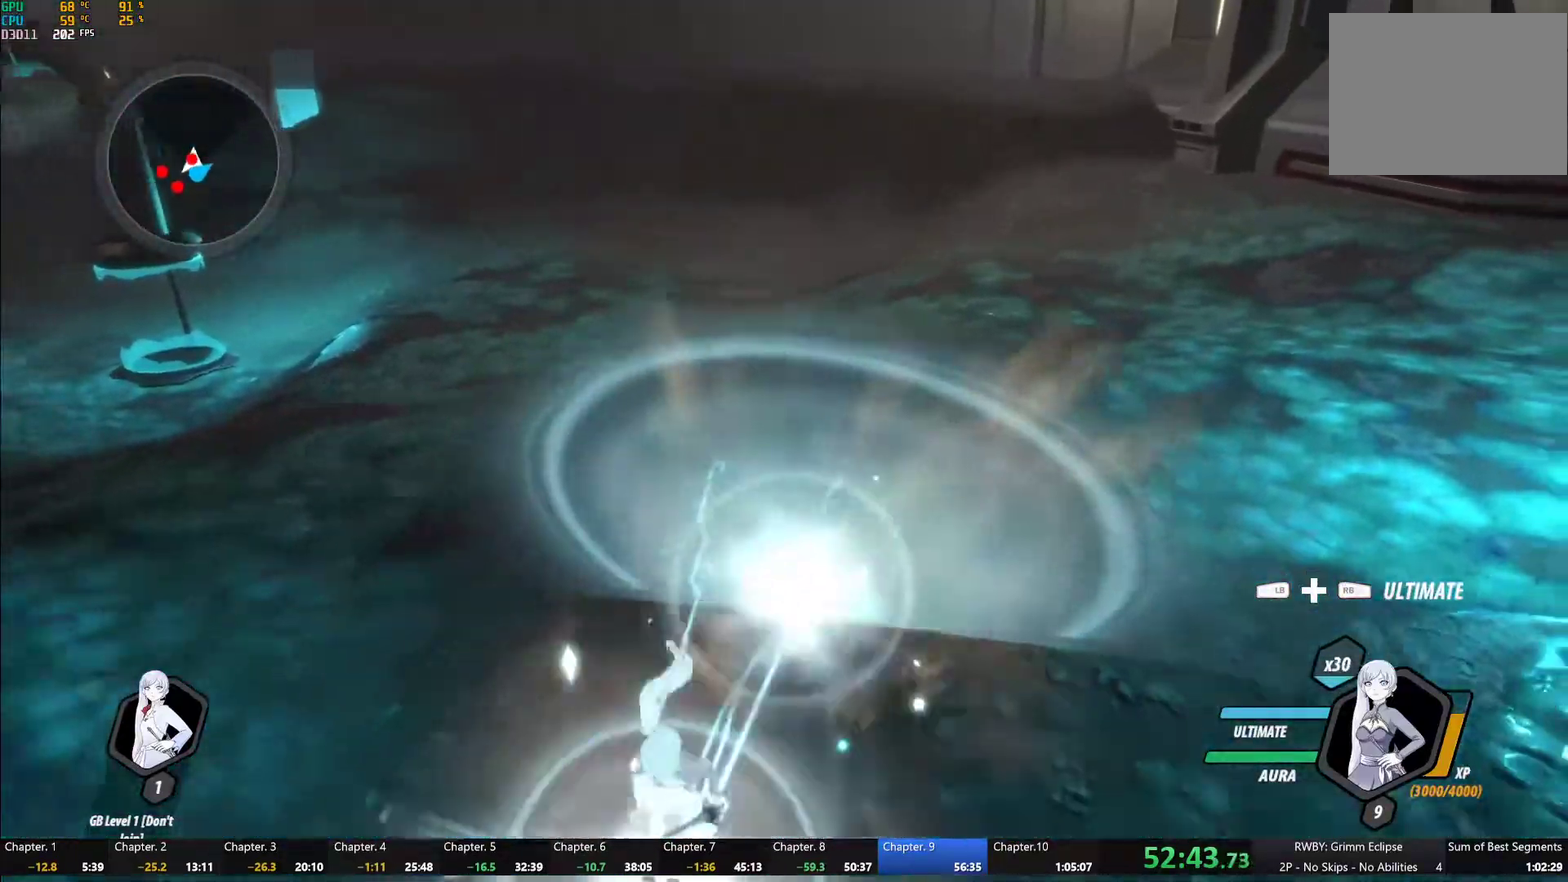
{"buttons": ["Y", "L1"], "left_stick": "up", "right_stick": "center"}
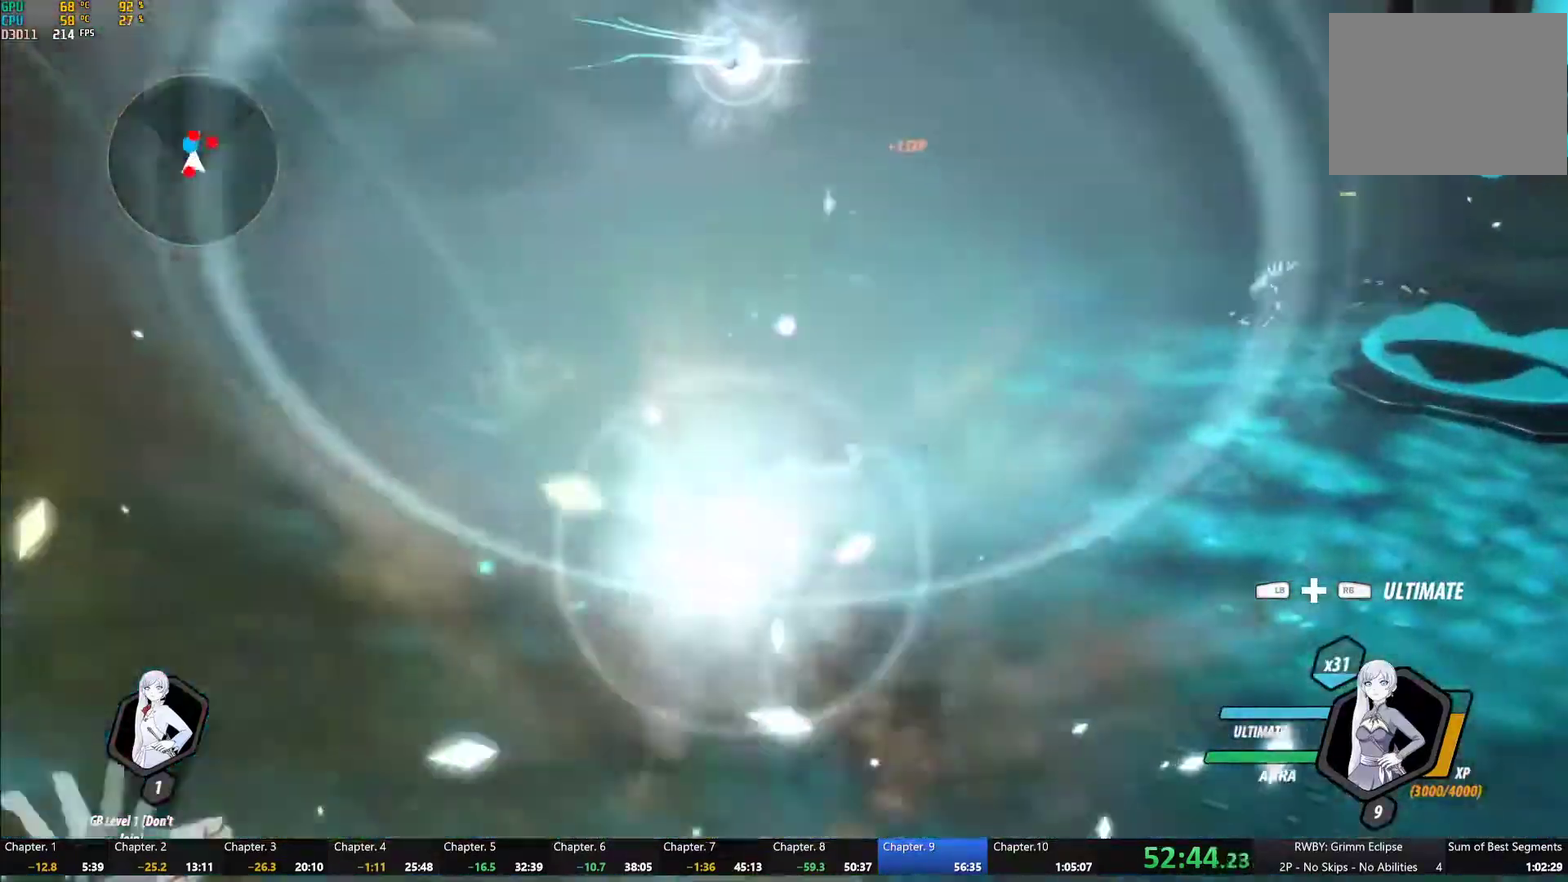
{"buttons": [], "left_stick": "down", "right_stick": "down-left", "events": [[50, "L1", "up"], [83, "left_stick", "down"], [383, "Y", "up"], [433, "right_stick", "down-left"]]}
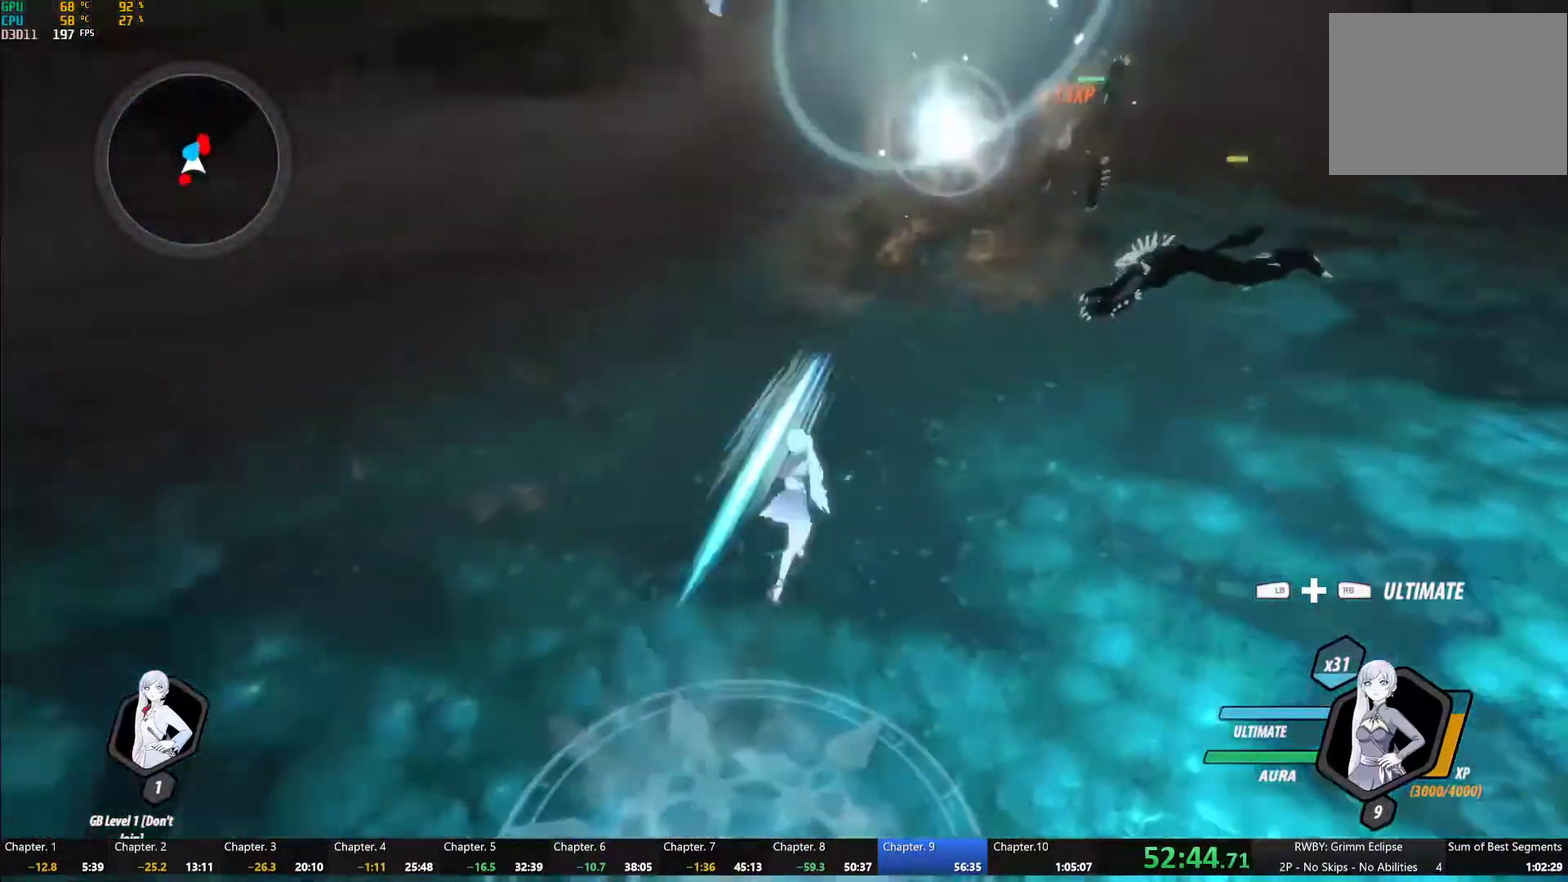
{"buttons": ["A"], "left_stick": "down", "right_stick": "center", "events": [[17, "right_stick", "left"], [150, "right_stick", "center"], [500, "A", "down"]]}
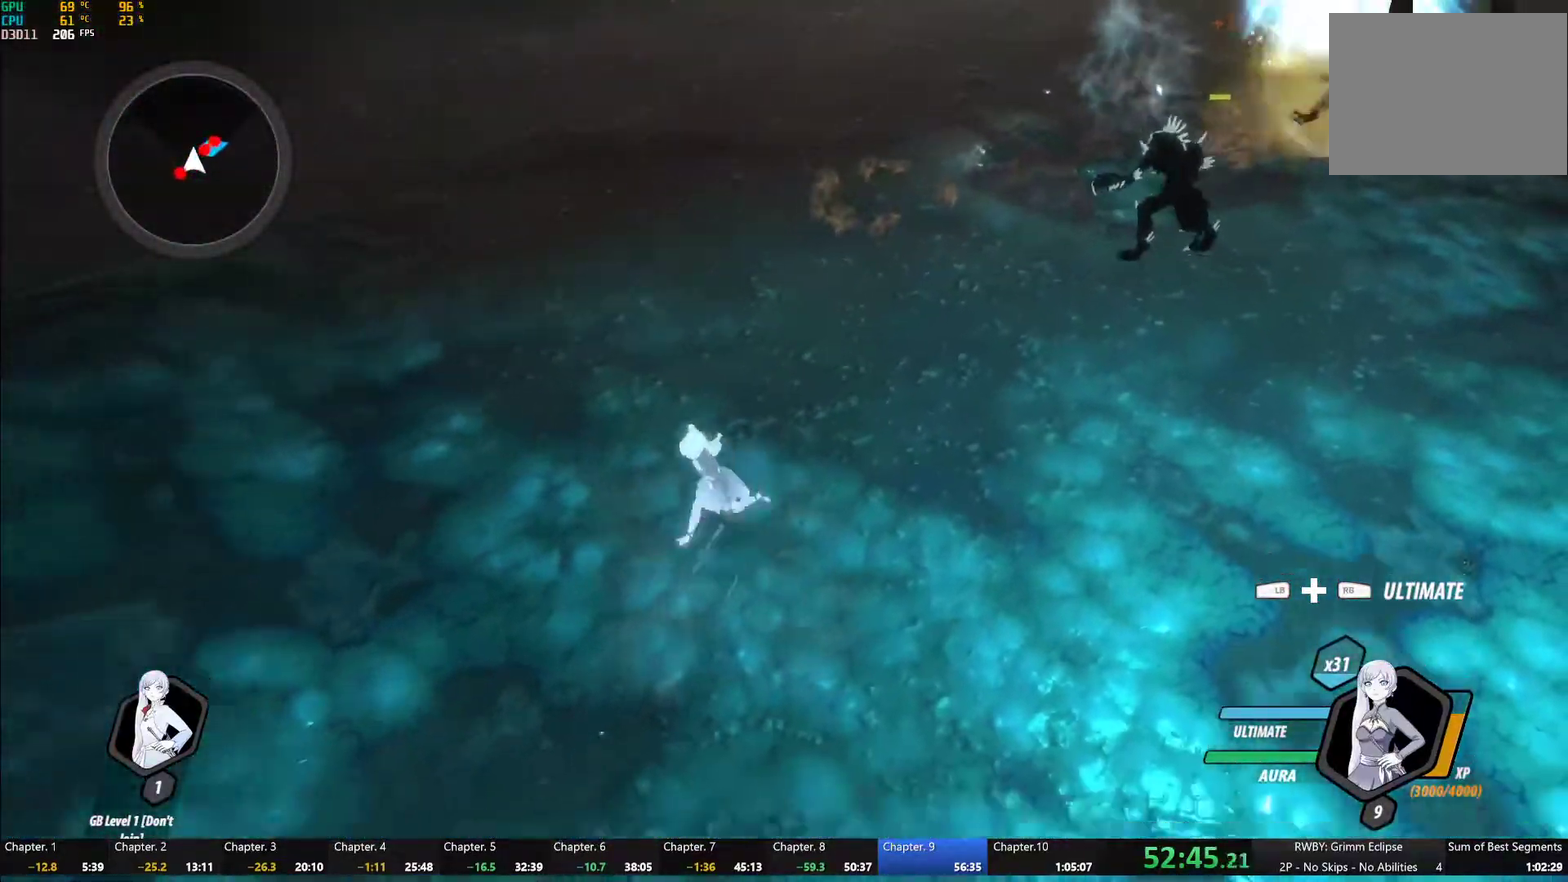
{"buttons": ["B"], "left_stick": "down-left", "right_stick": "center"}
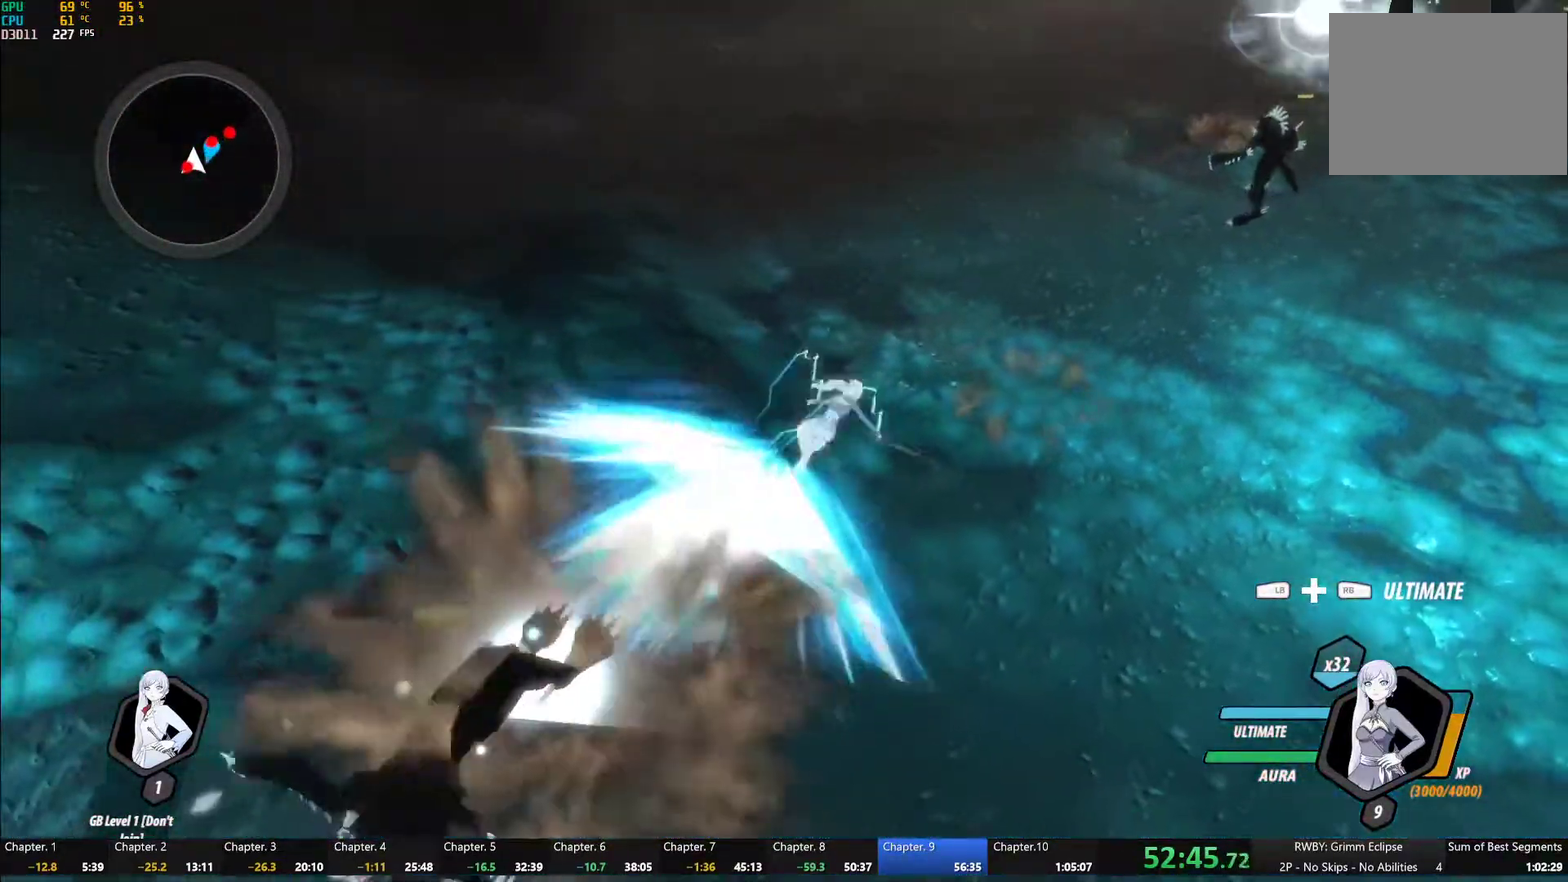
{"buttons": ["B"], "left_stick": "center", "right_stick": "center", "events": [[17, "B", "up"], [83, "A", "down"], [83, "L1", "down"], [100, "A", "up"], [100, "Y", "down"], [417, "L1", "up"], [483, "B", "down"], [483, "Y", "up"], [483, "left_stick", "center"]]}
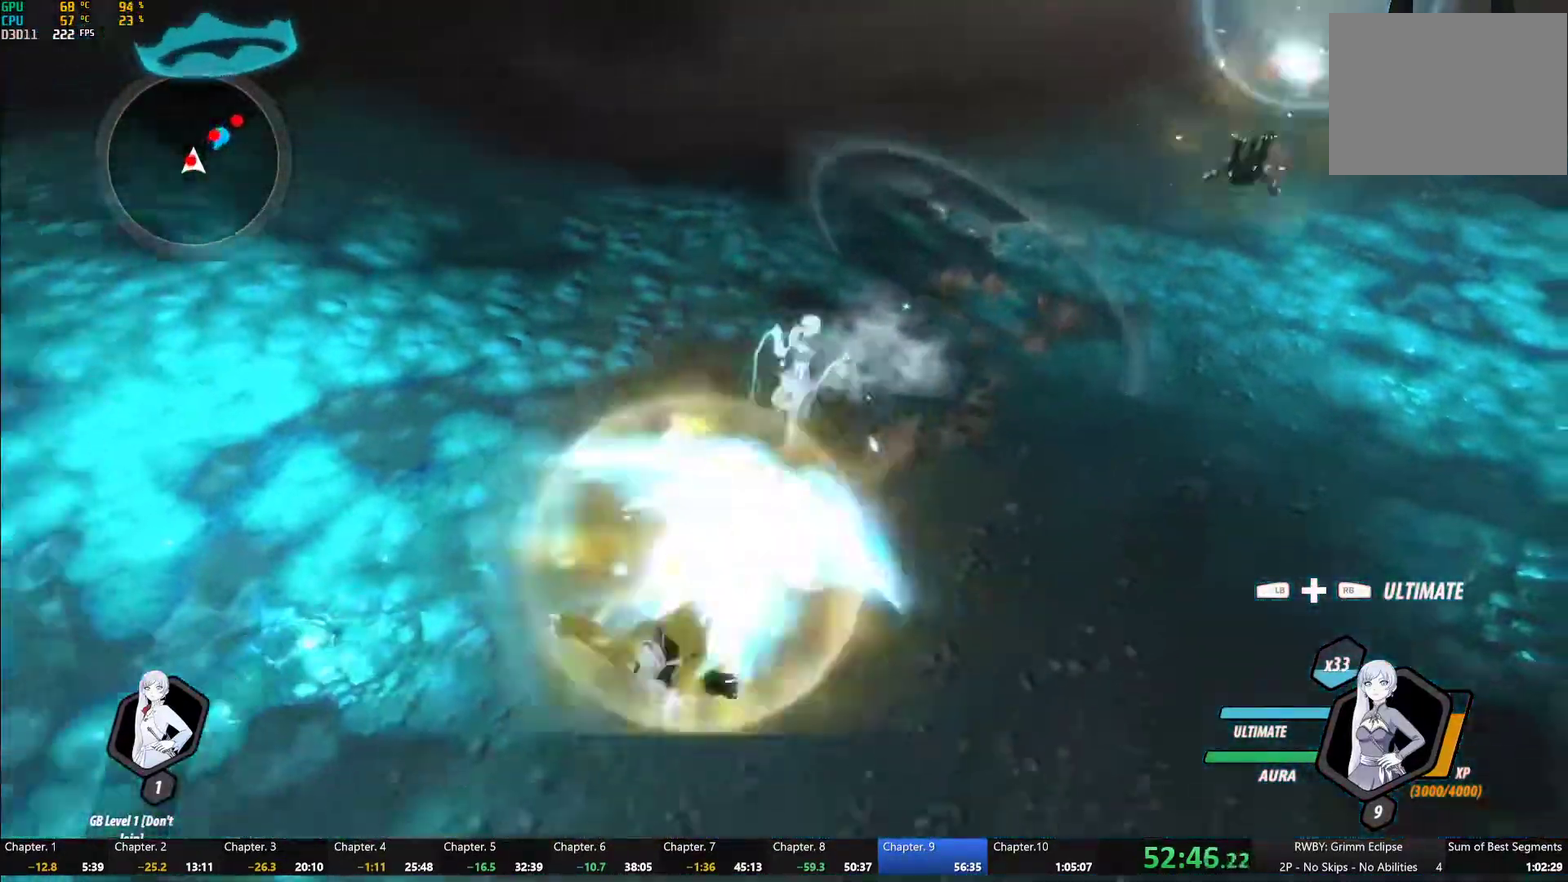
{"buttons": [], "left_stick": "up-right", "right_stick": "center", "events": [[33, "left_stick", "up-right"], [83, "B", "up"], [150, "A", "down"], [200, "A", "up"], [200, "L1", "down"], [217, "Y", "down"], [267, "B", "down"], [283, "Y", "up"], [350, "L1", "up"], [383, "B", "up"]]}
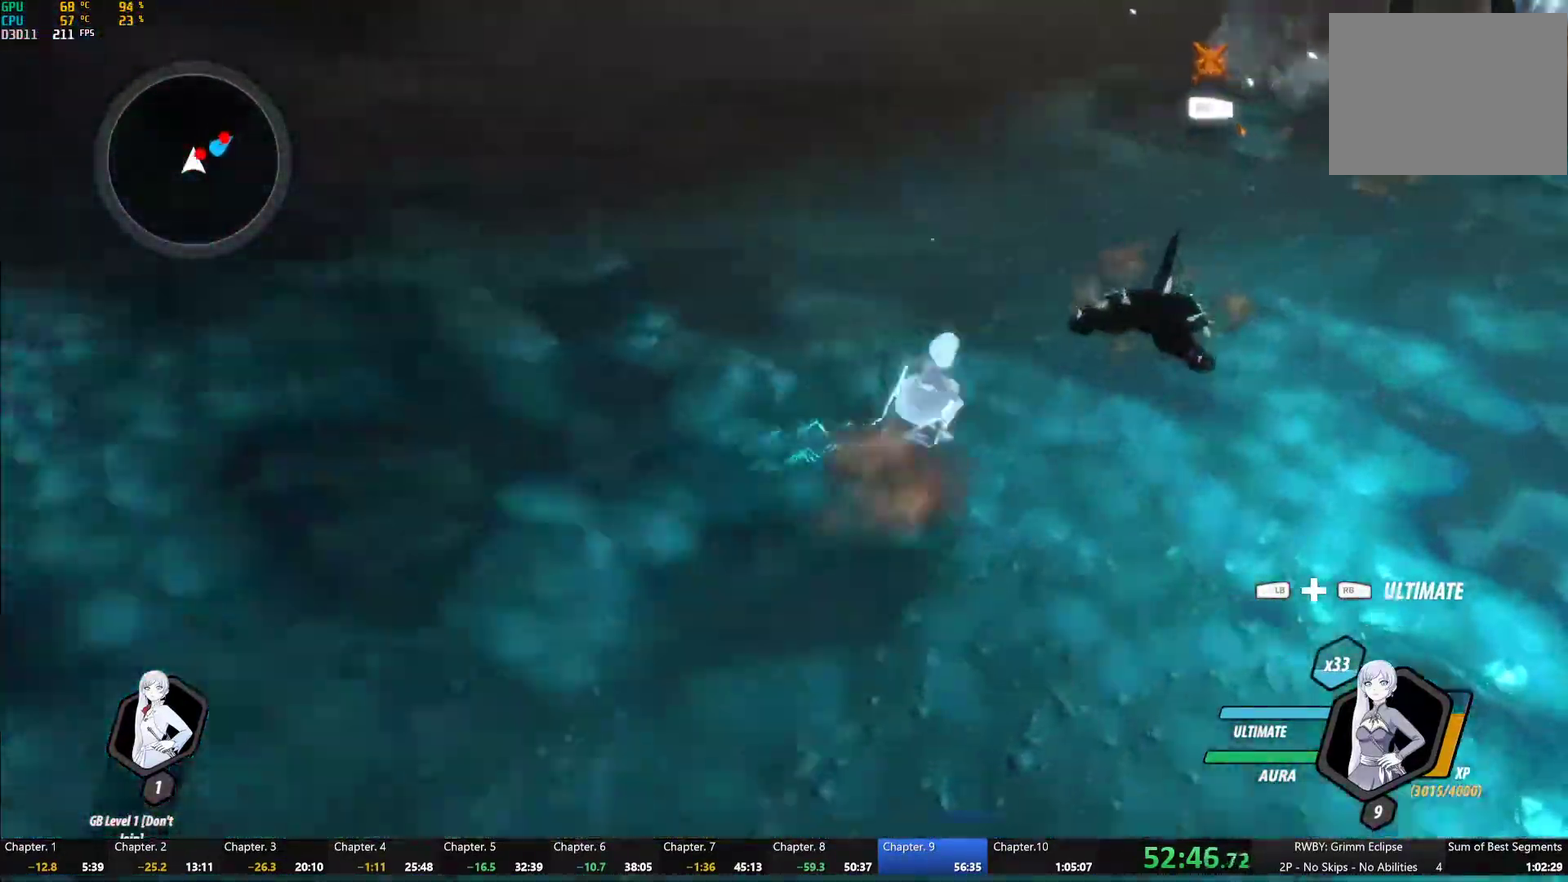
{"buttons": ["B"], "left_stick": "center", "right_stick": "center", "events": [[17, "A", "down"], [17, "L1", "down"], [83, "A", "up"], [83, "Y", "down"], [100, "L1", "up"], [167, "left_stick", "center"], [200, "L2", "down"], [283, "L2", "up"], [433, "B", "down"], [433, "Y", "up"]]}